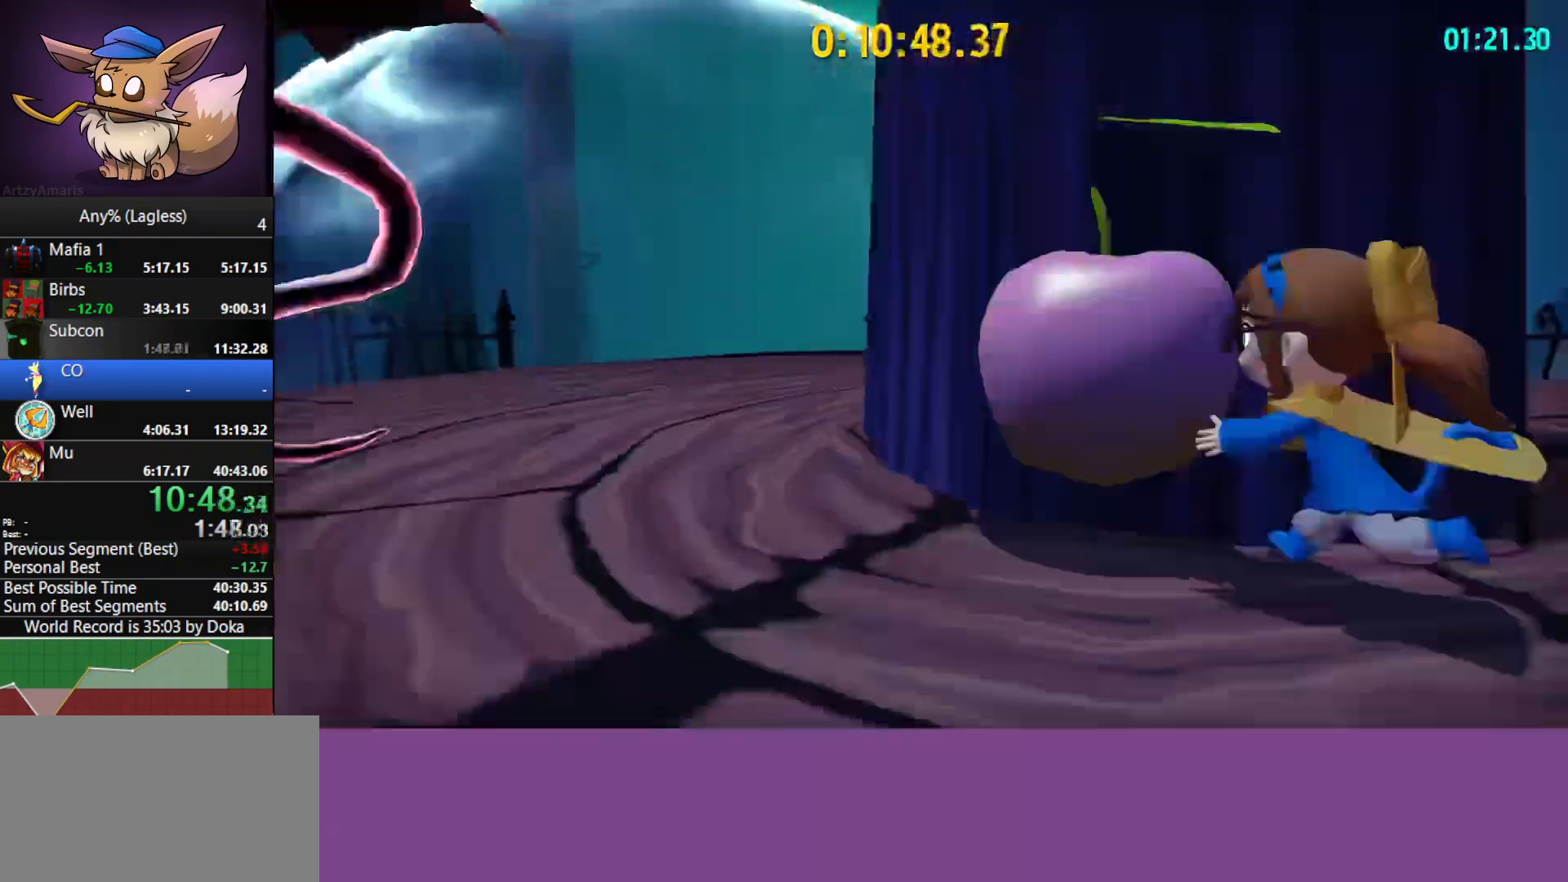
Gameplay with keyboard and mouse; each line is a JSON object with the keys and mouse buttons held at the frame after it. "events" lists presses ("down") and releases ("up") of "1", "2", "3", "4", "5", "a", "alt", "c", "caps_lock", "ctrl", "d", "e", "f", "g", "q", "r", "s", "shift", "space", "t", "tab", "v", "w", "x", "z", "mouse_left", "mouse_wheel" and "mouse_right" between this image and that frame as [ms after this image, input, new state], when the widget could be followed in between. "mouse_left", "mouse_wheel", "mouse_right" = the "left", "wheel", "right" buttons of the "mouse" list. No other keys are recorded. "wheel" means that the mouse wheel is clicked or scrolled. "mouse_move" is the direction in which the mouse moves at that frame (one of eight, or "still"), when it could be read.
{"keys": ["w"], "mouse": [], "mouse_move": "still", "events": [[383, "a", "up"]]}
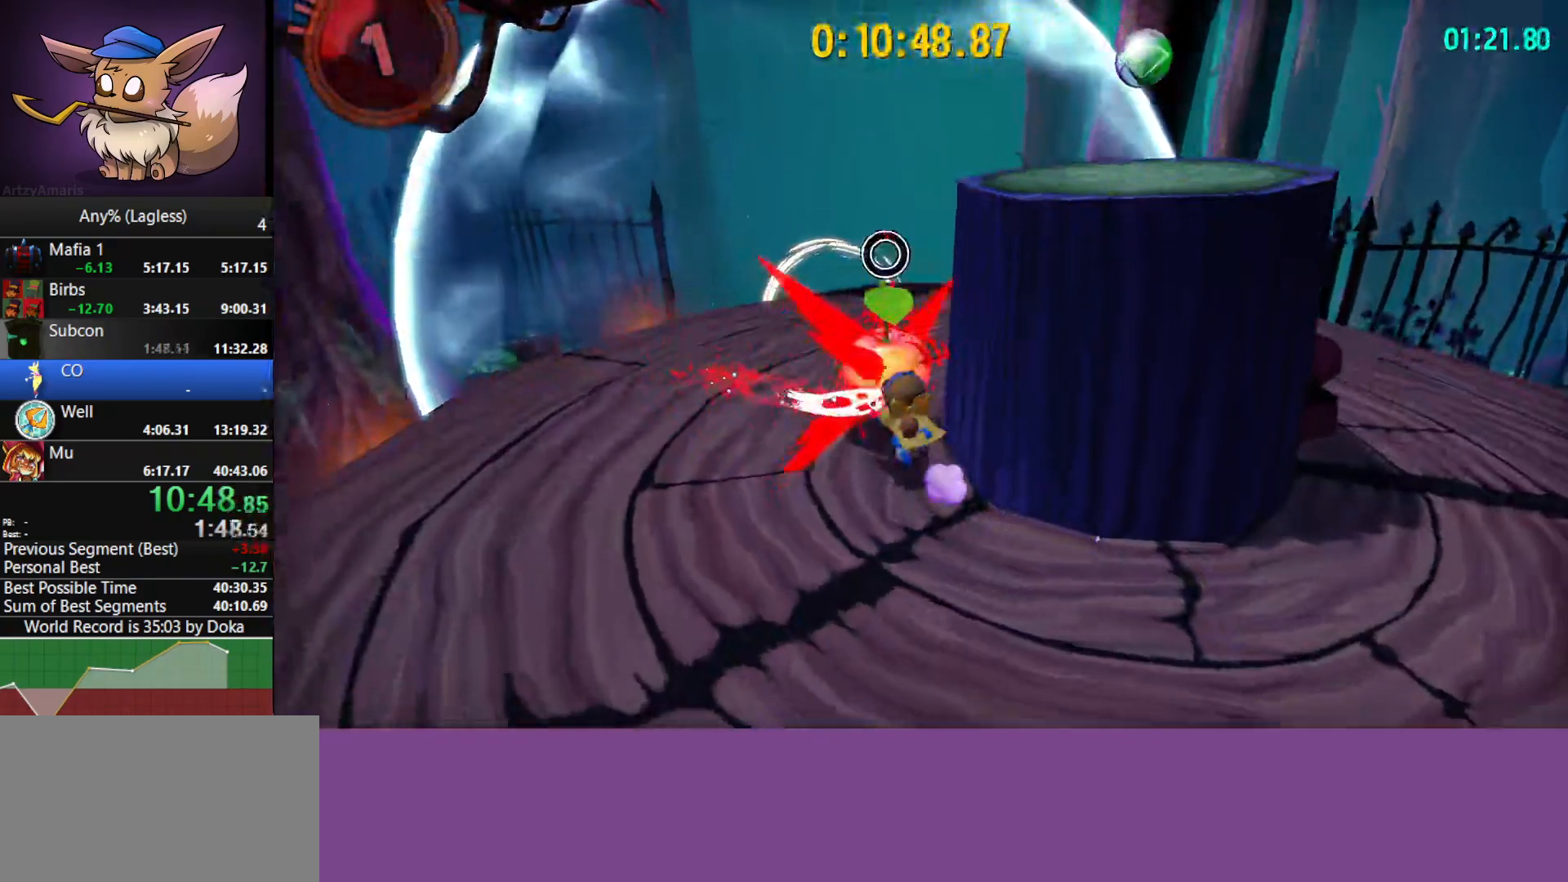
{"keys": ["w"], "mouse": [], "mouse_move": "still", "events": []}
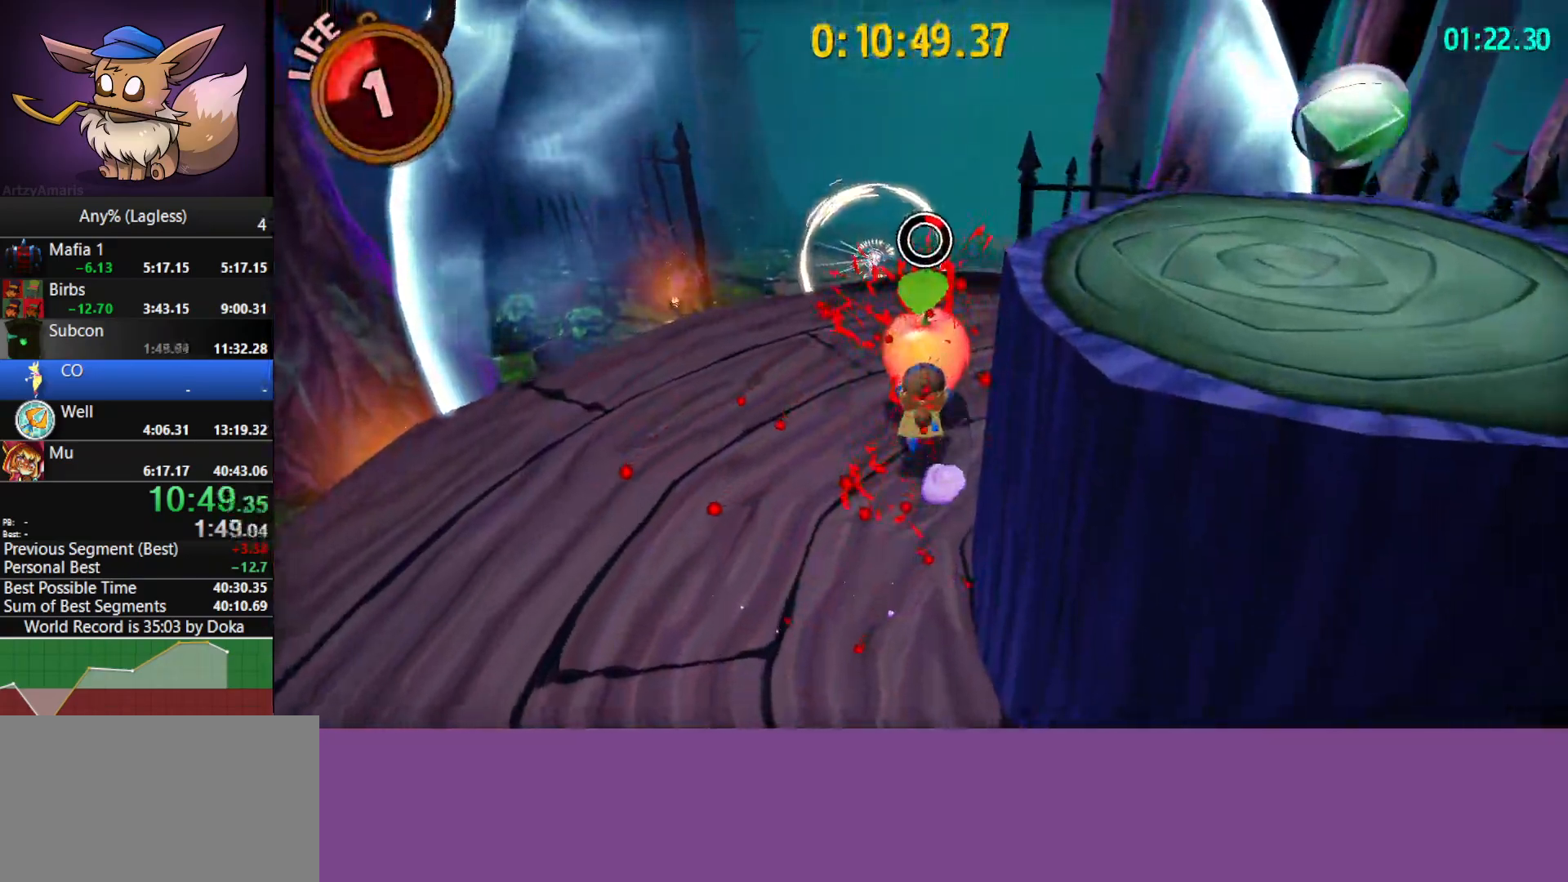
{"keys": ["w"], "mouse": [], "mouse_move": "still", "events": []}
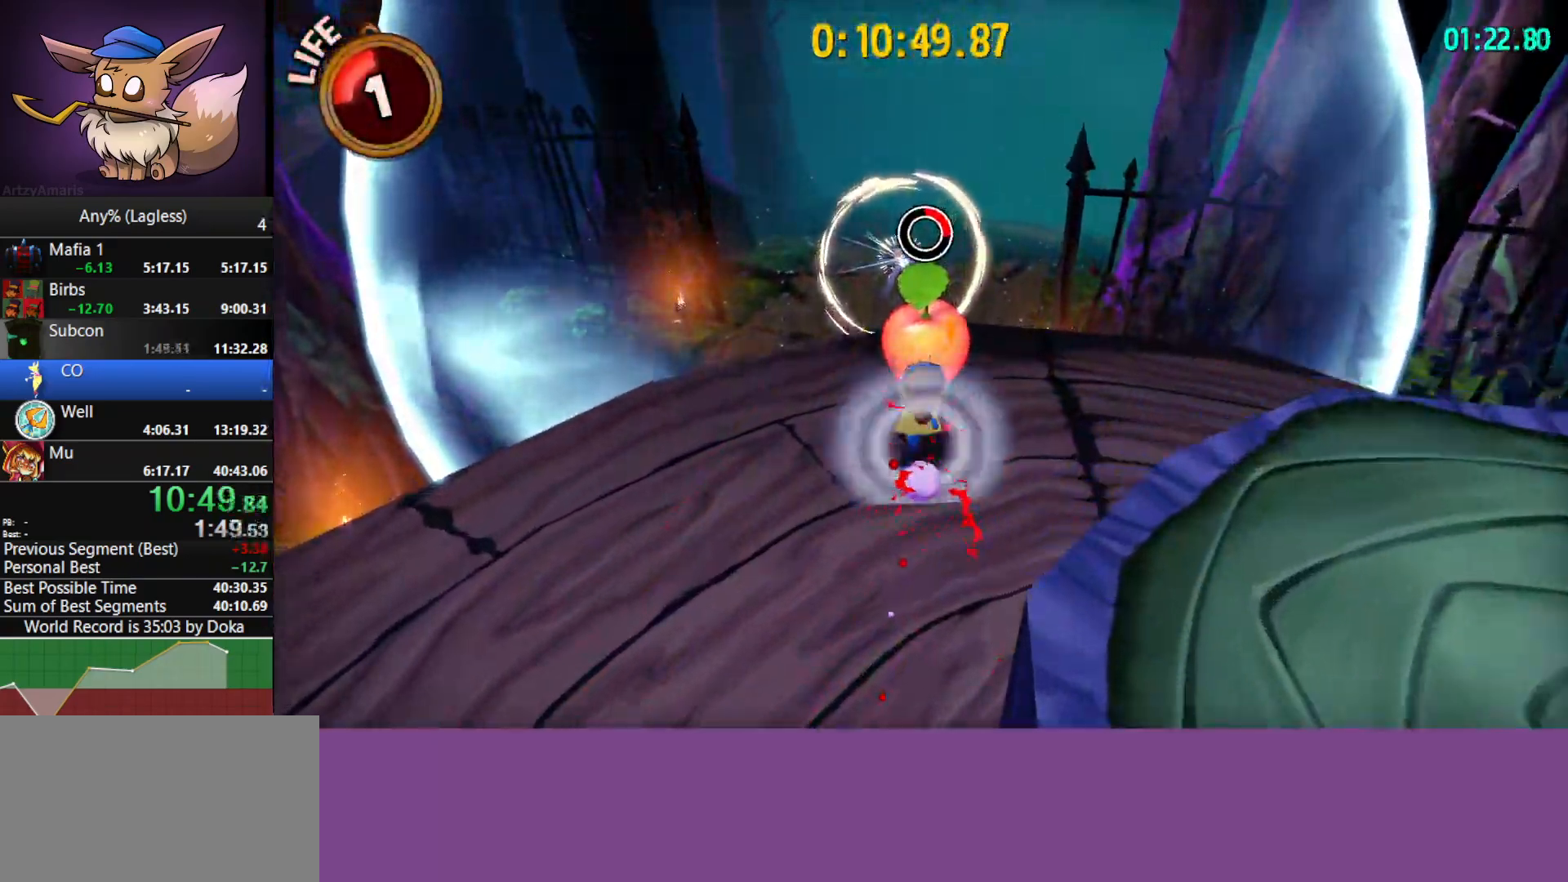
{"keys": ["w"], "mouse": [], "mouse_move": "still", "events": []}
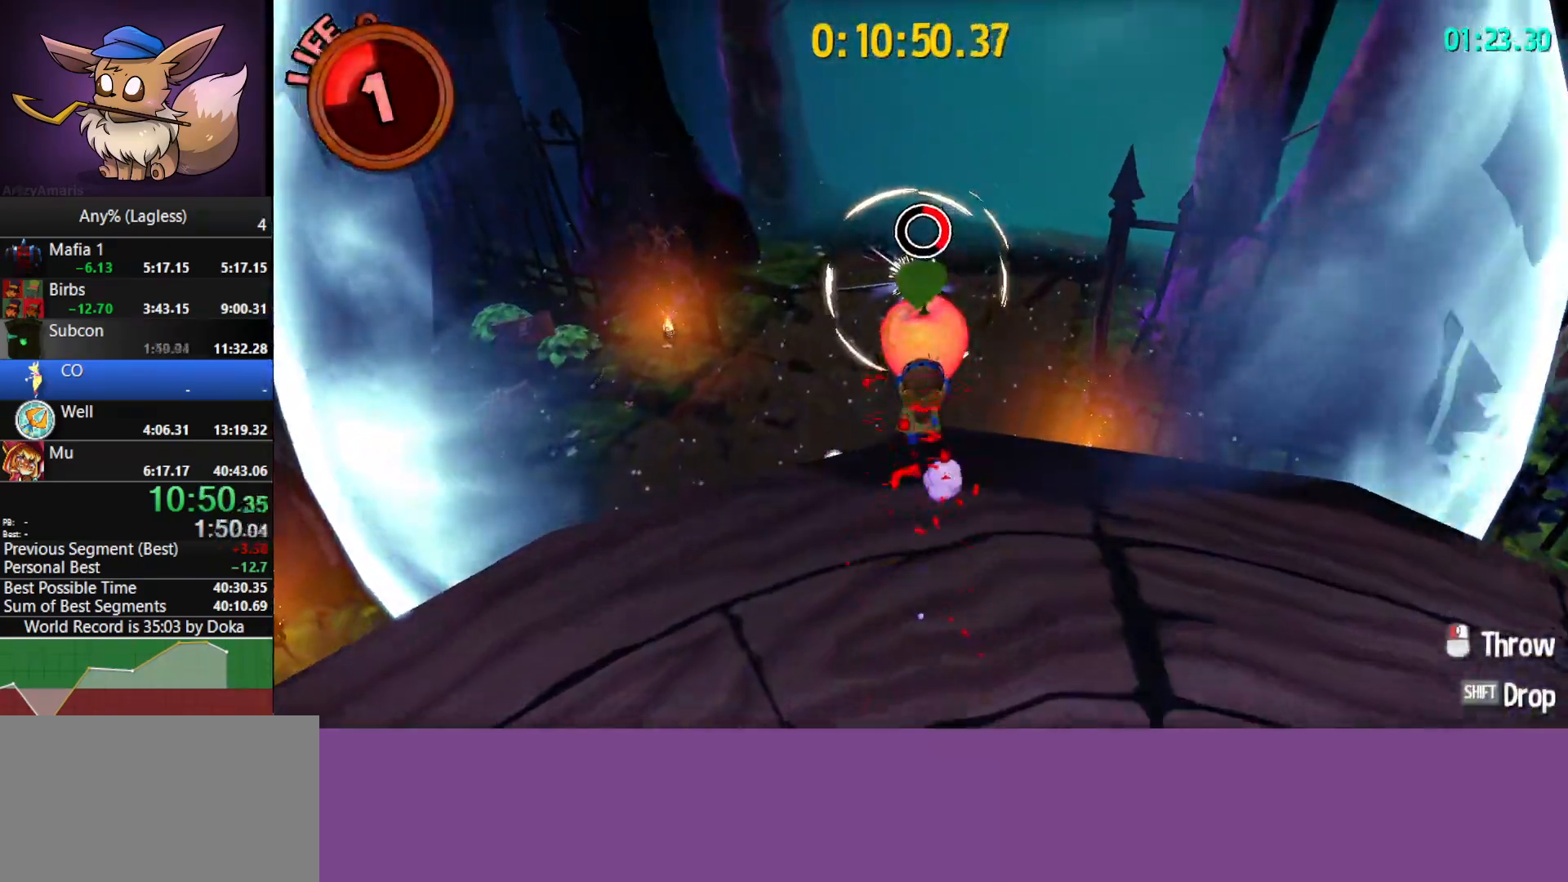
{"keys": ["a", "w"], "mouse": [], "mouse_move": "still", "events": [[33, "e", "down"], [117, "e", "up"], [217, "a", "down"]]}
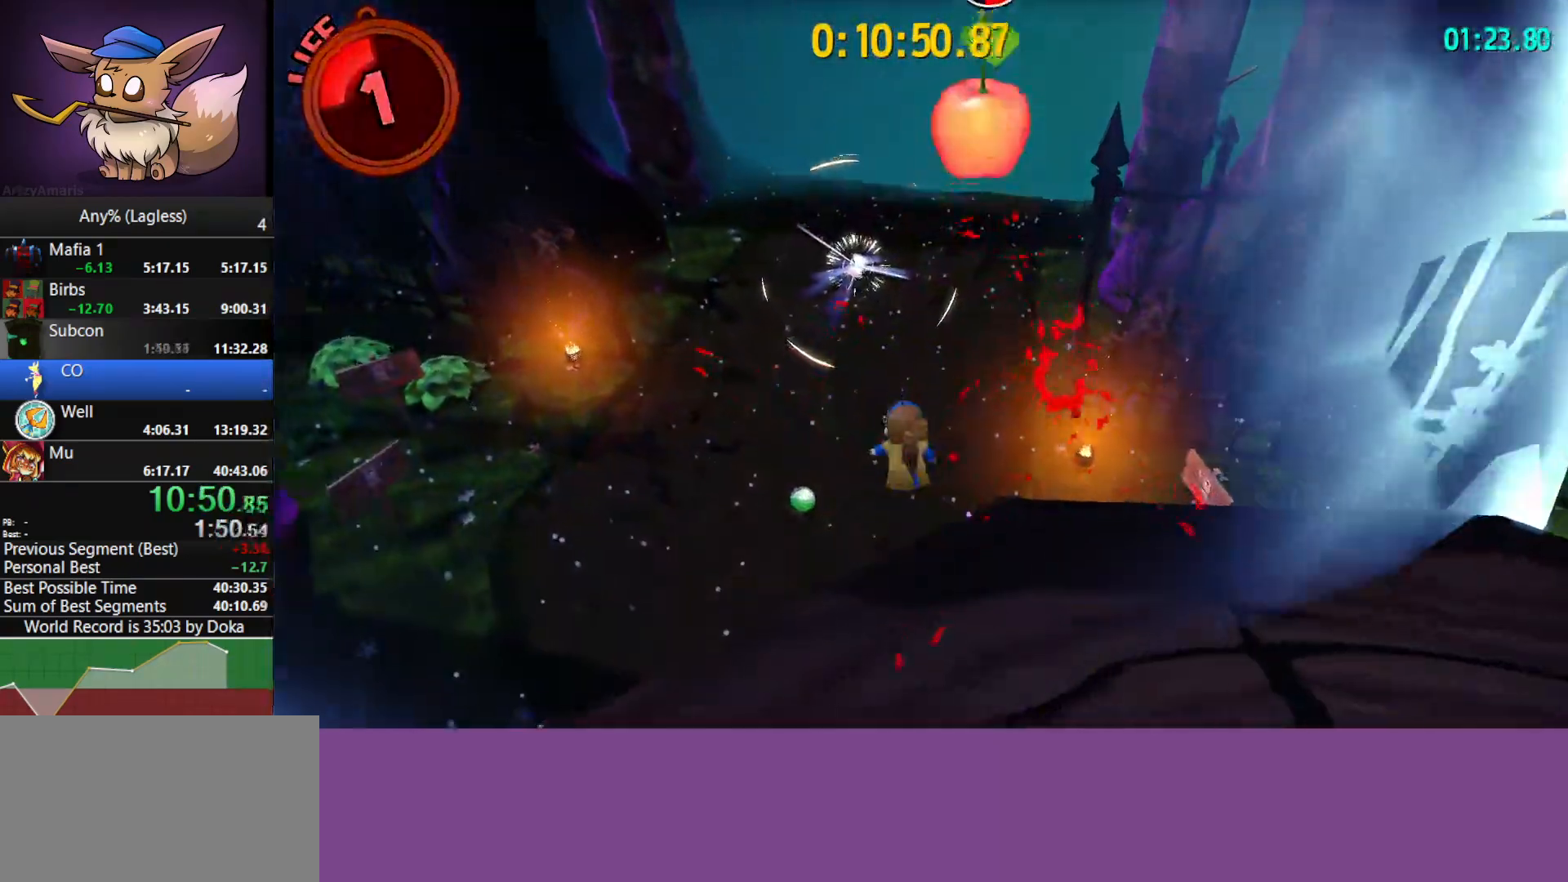
{"keys": ["a", "w"], "mouse": [], "mouse_move": "still", "events": []}
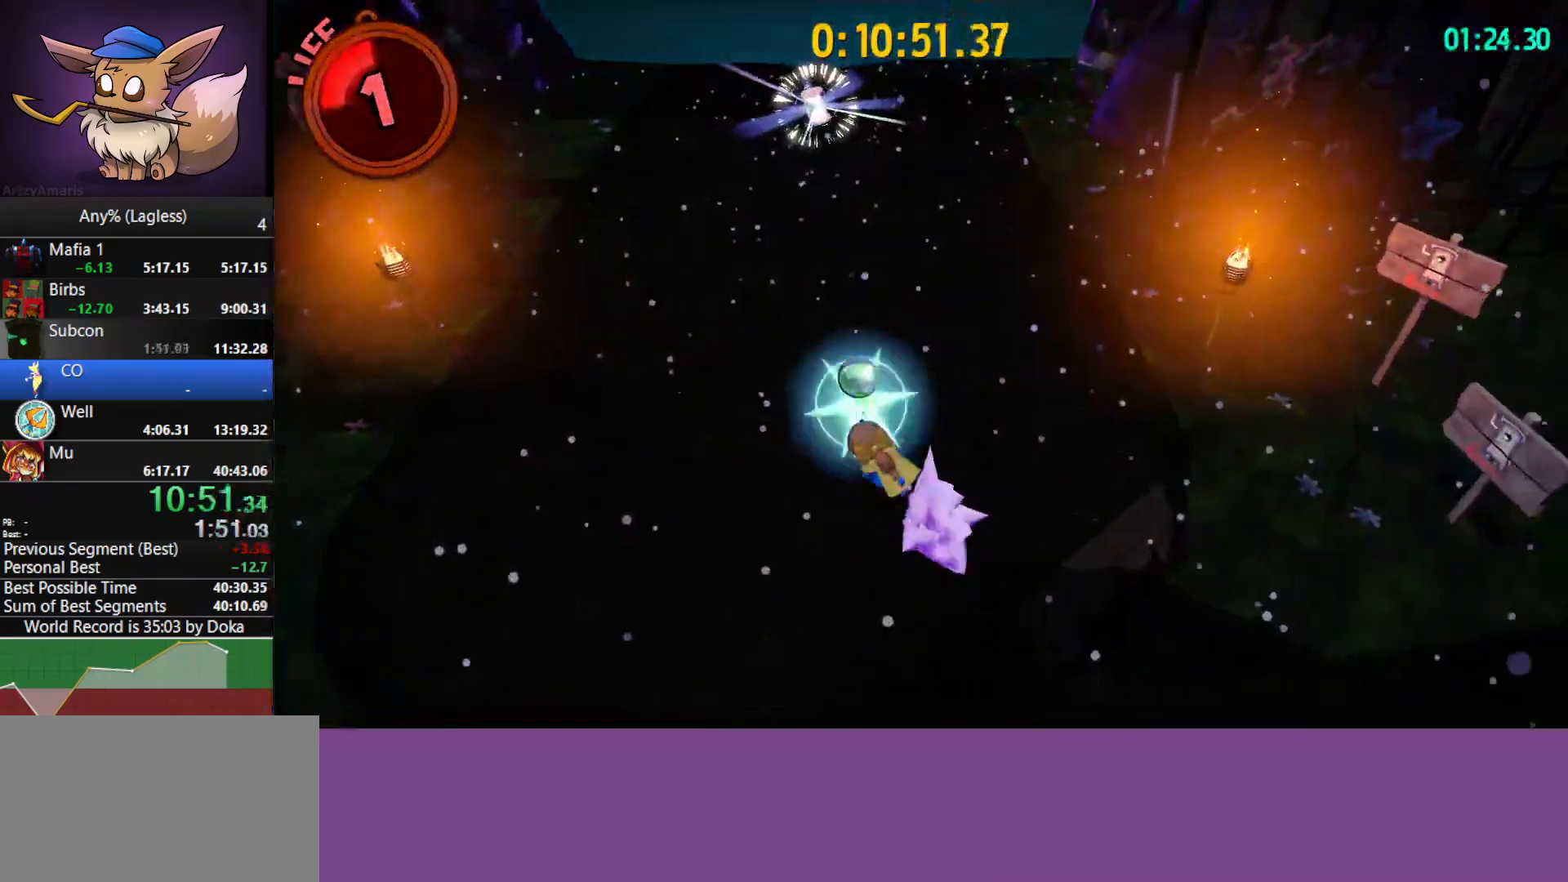
{"keys": ["w"], "mouse": [], "mouse_move": "still", "events": [[150, "a", "up"]]}
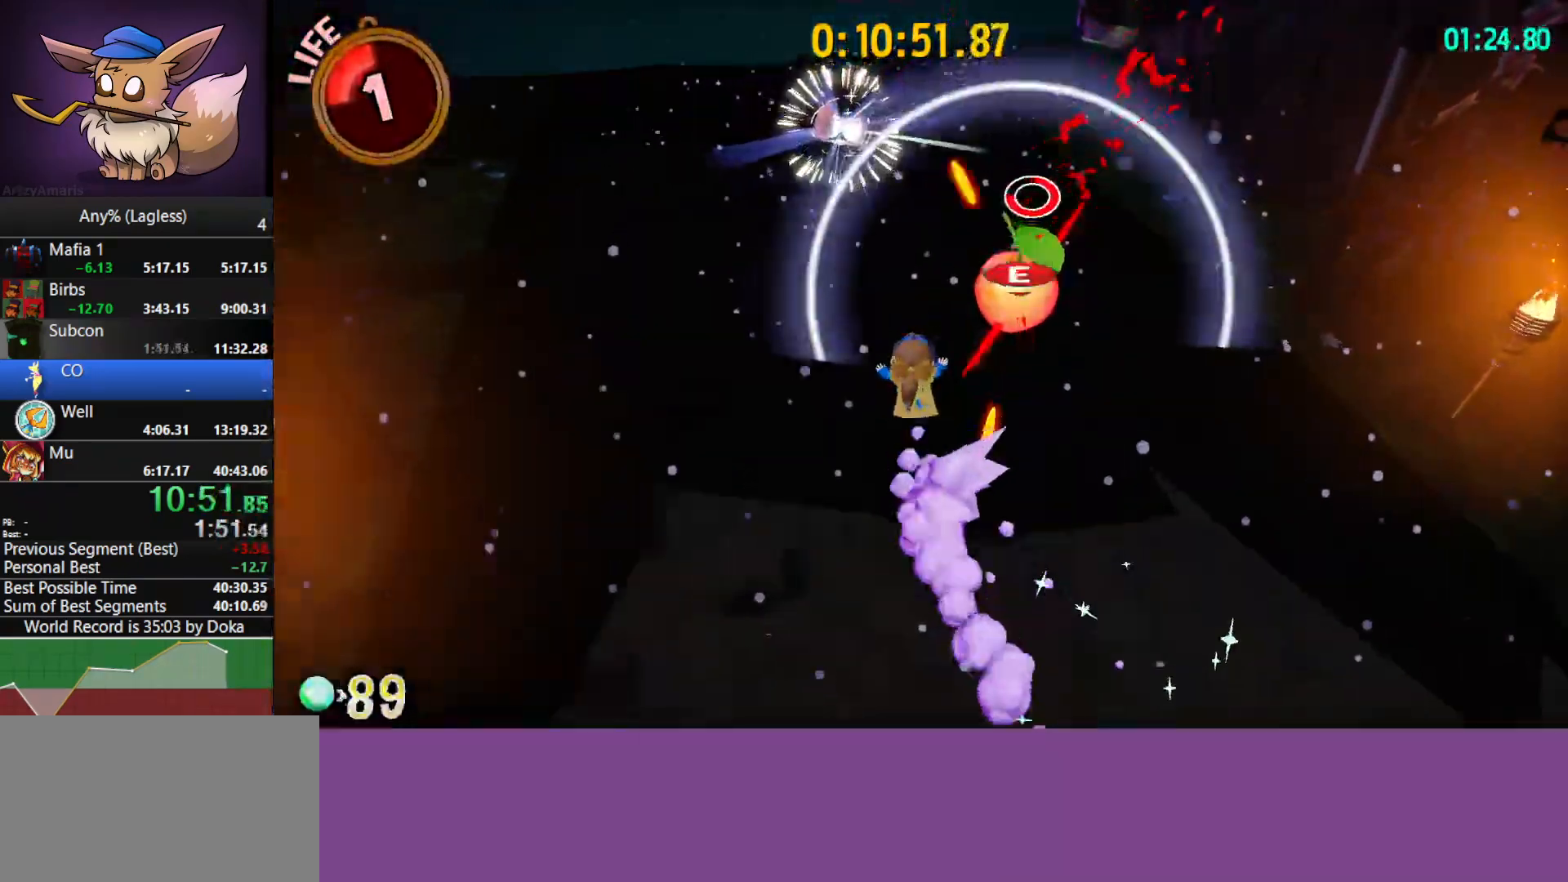
{"keys": [], "mouse": [], "mouse_move": "still", "events": [[217, "w", "up"]]}
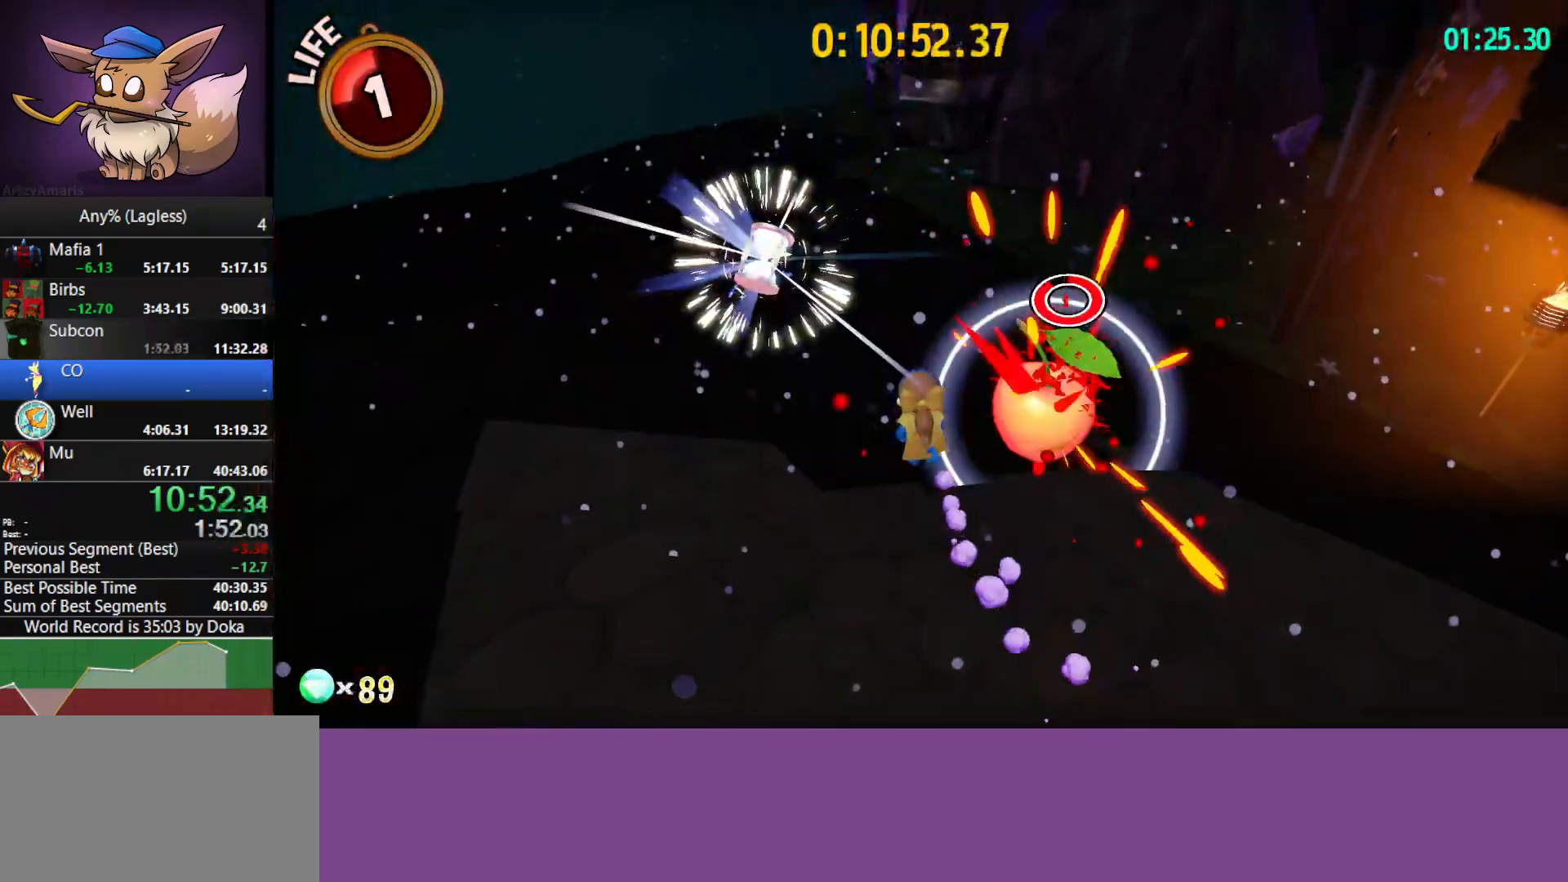
{"keys": [], "mouse": [], "mouse_move": "still", "events": [[83, "space", "down"], [183, "w", "down"], [233, "space", "up"], [283, "w", "up"]]}
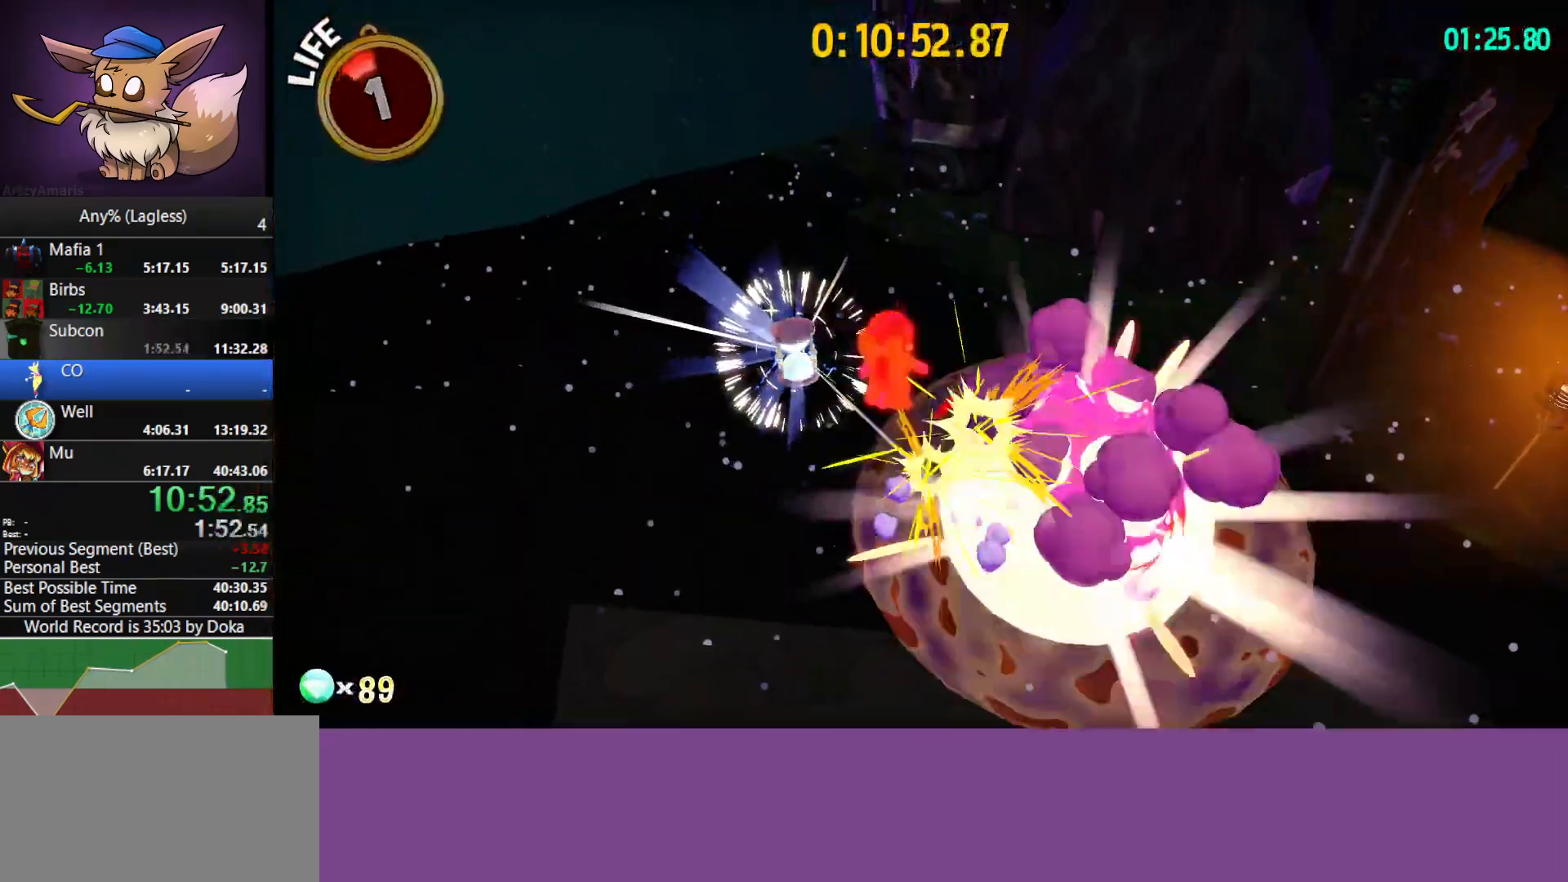
{"keys": [], "mouse": [], "mouse_move": "still", "events": []}
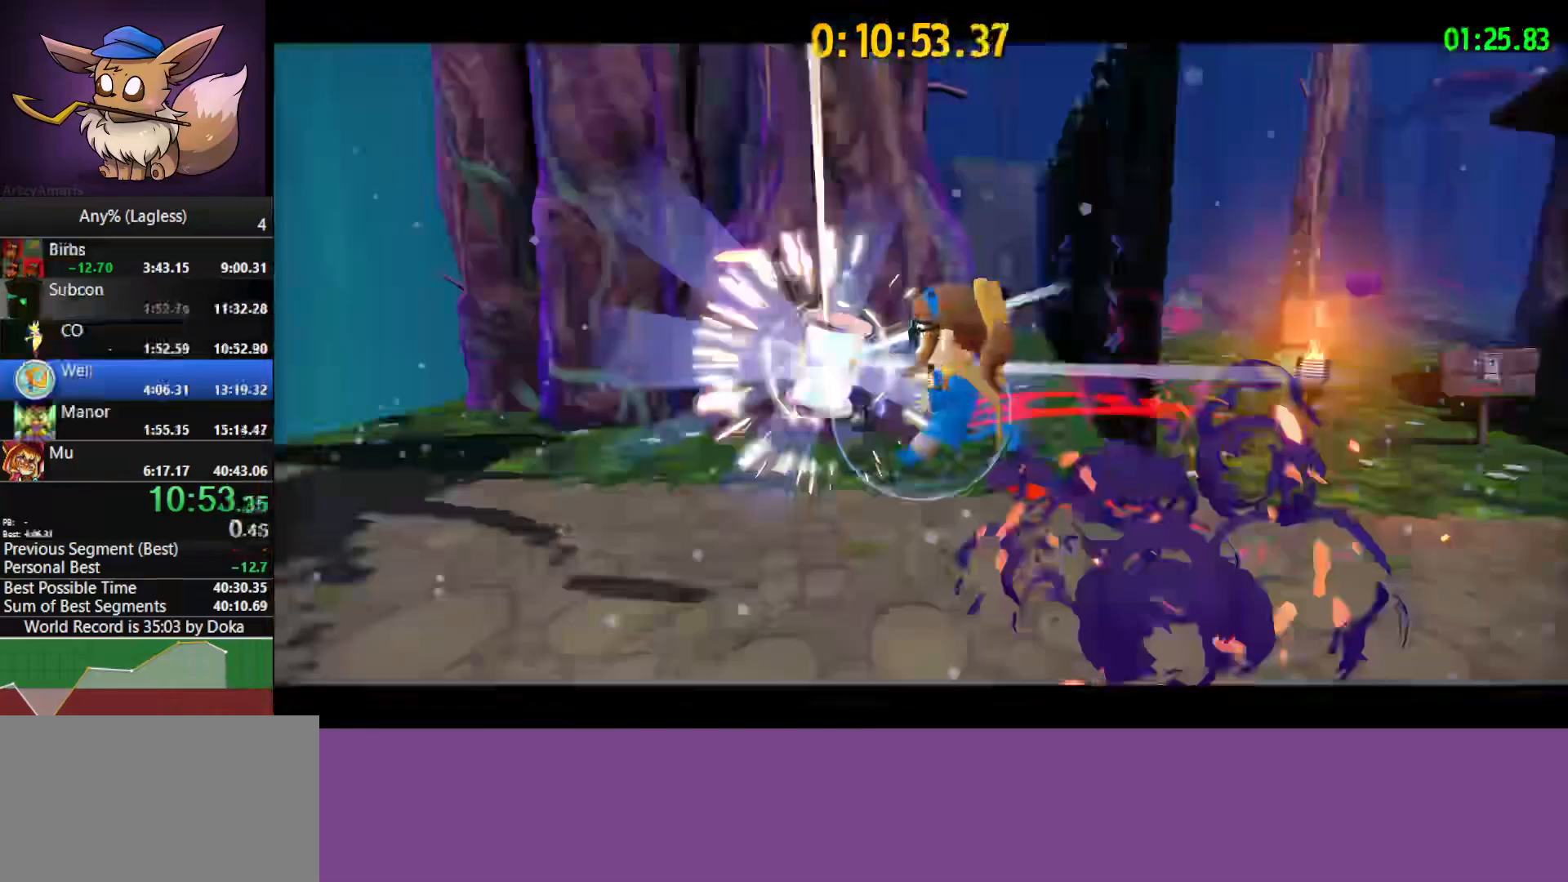
{"keys": [], "mouse": [], "mouse_move": "still", "events": []}
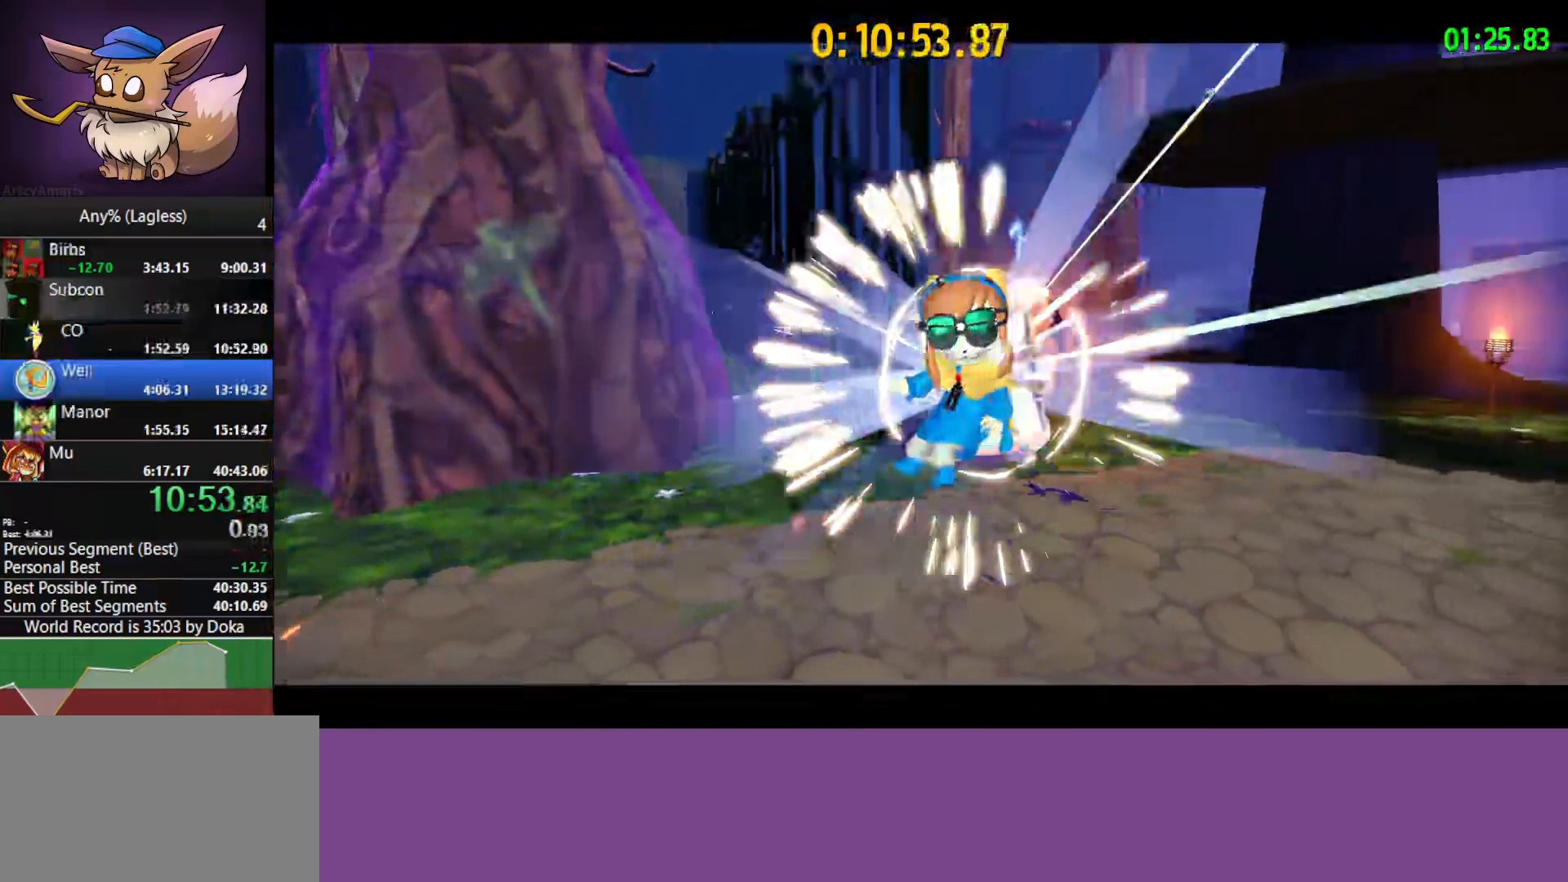
{"keys": [], "mouse": [], "mouse_move": "still", "events": []}
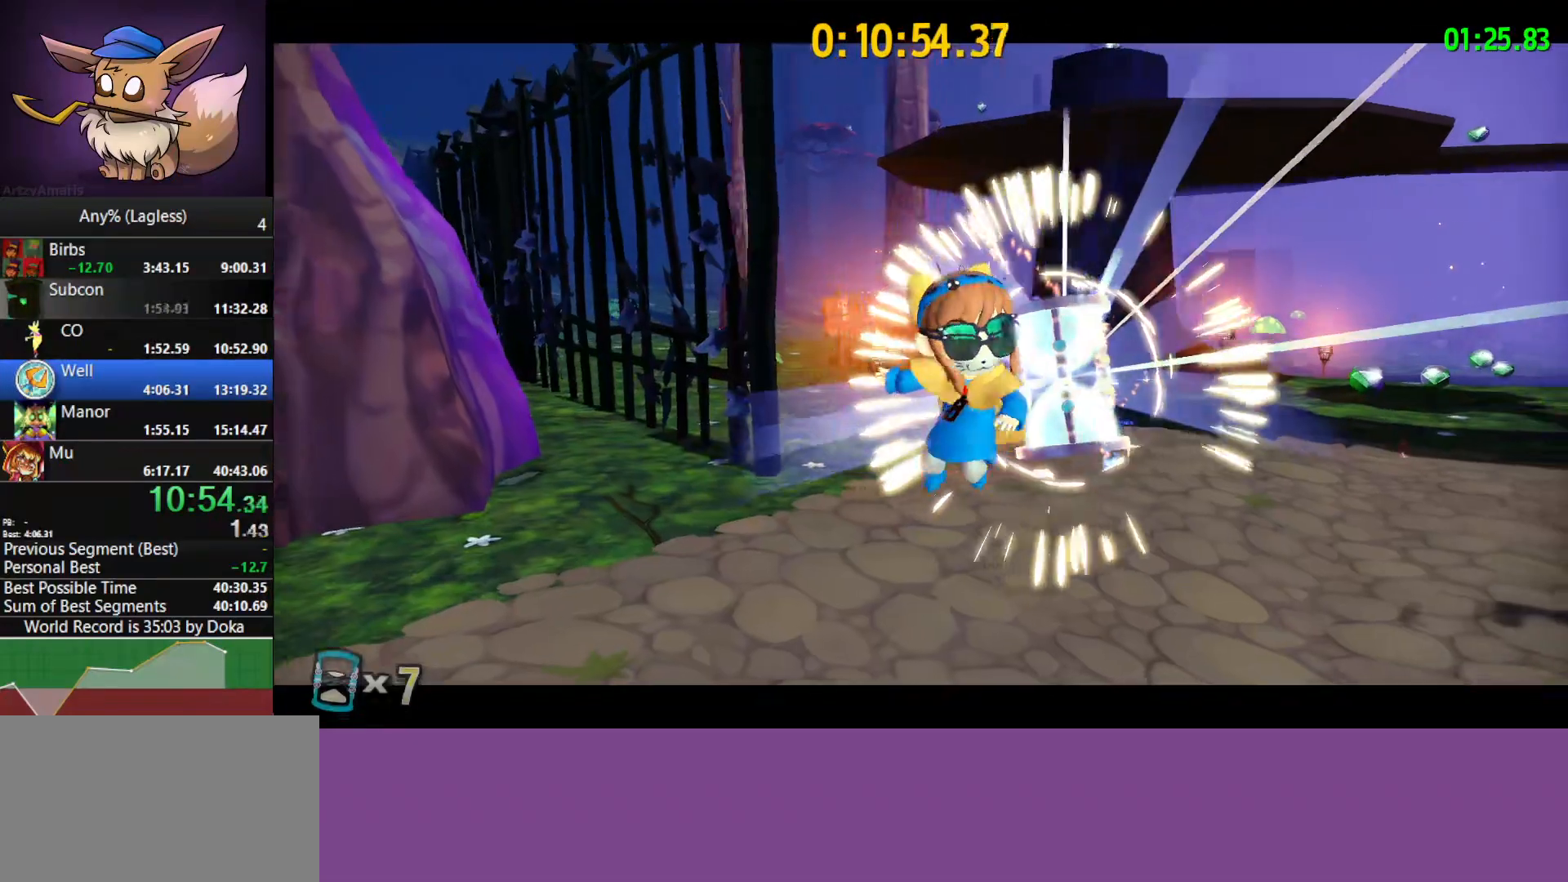
{"keys": [], "mouse": [], "mouse_move": "still", "events": []}
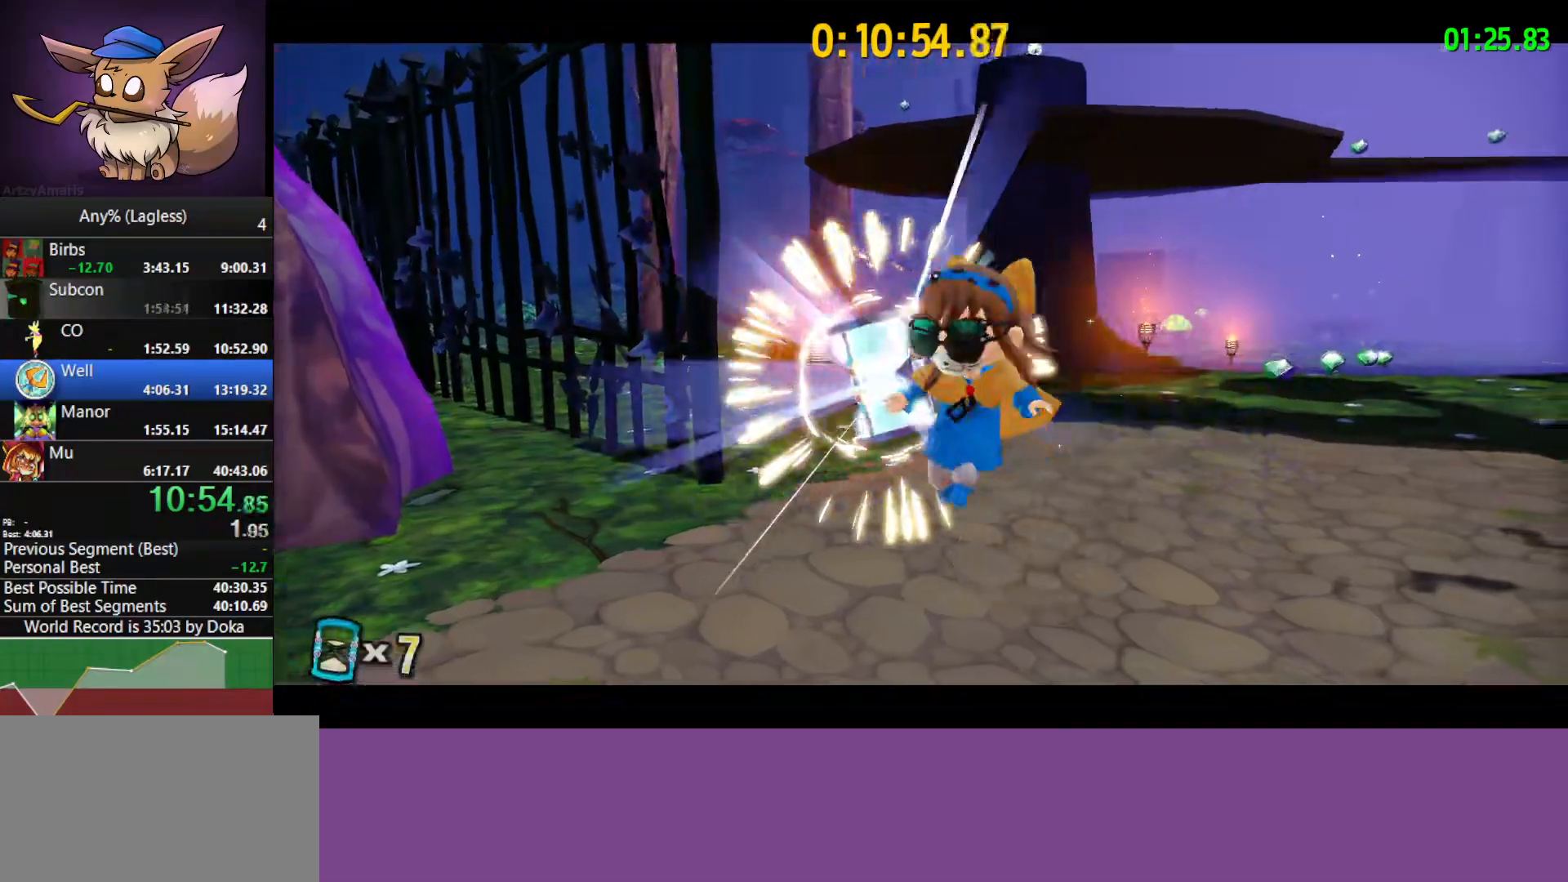
{"keys": [], "mouse": [], "mouse_move": "still", "events": []}
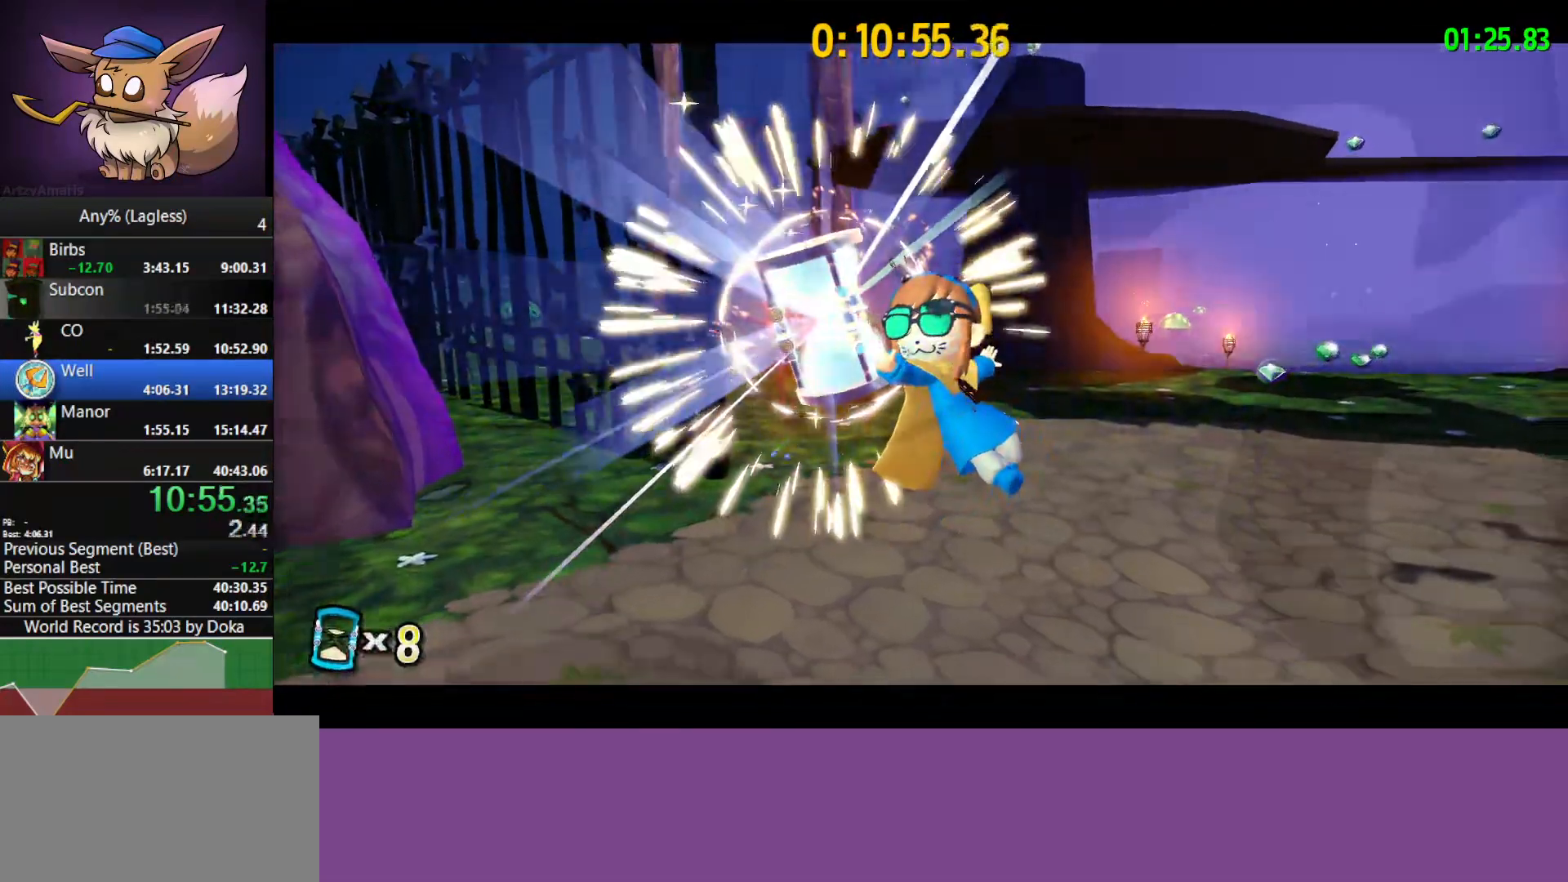
{"keys": ["d"], "mouse": [], "mouse_move": "still", "events": [[233, "d", "down"]]}
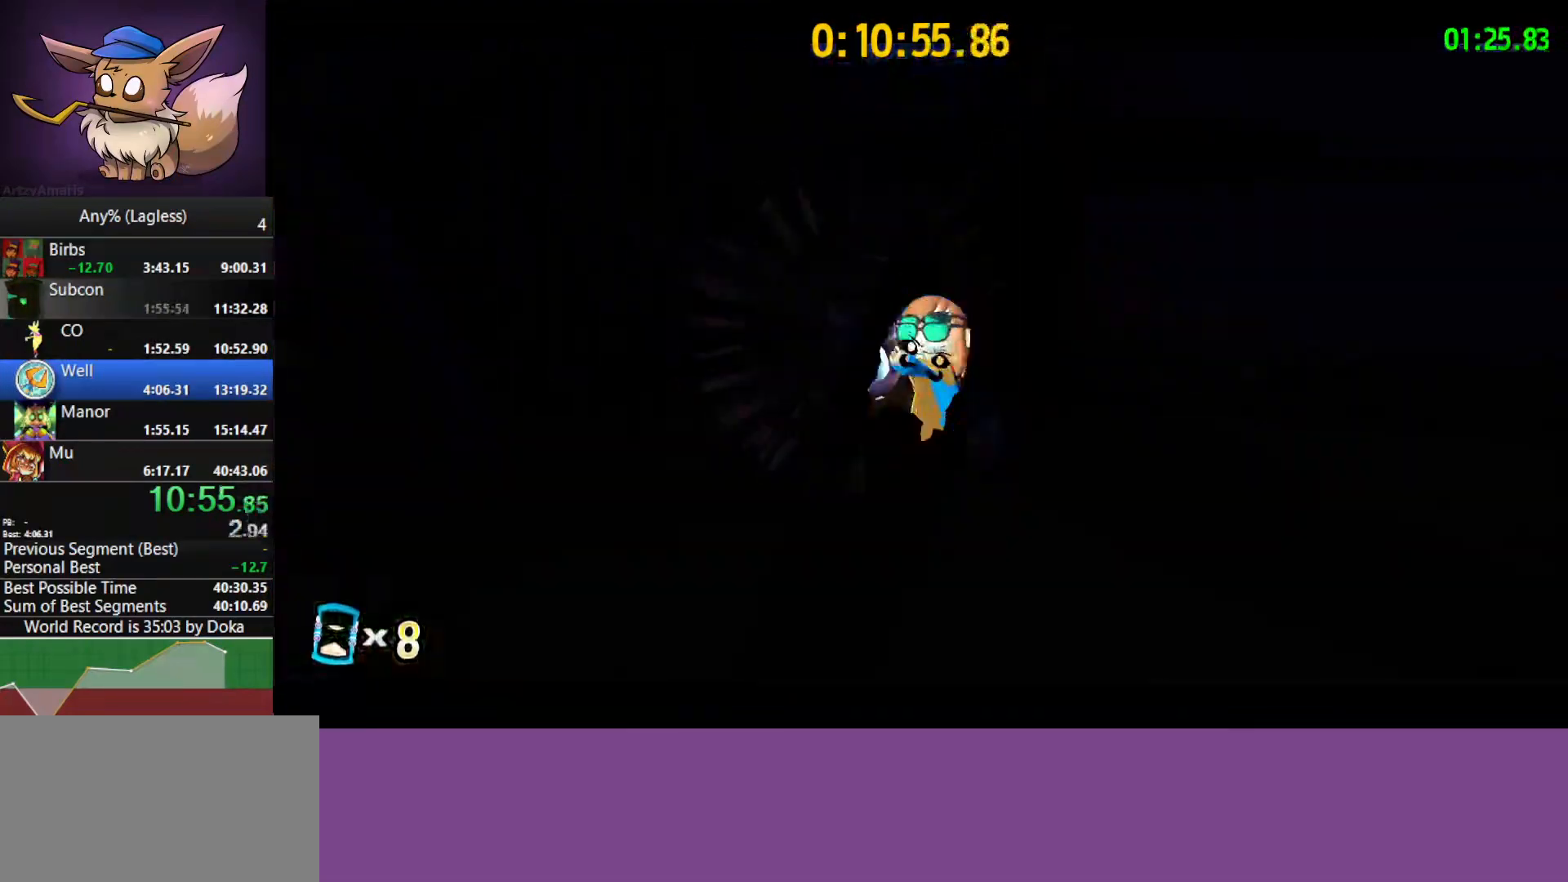
{"keys": ["d"], "mouse": [], "mouse_move": "still", "events": []}
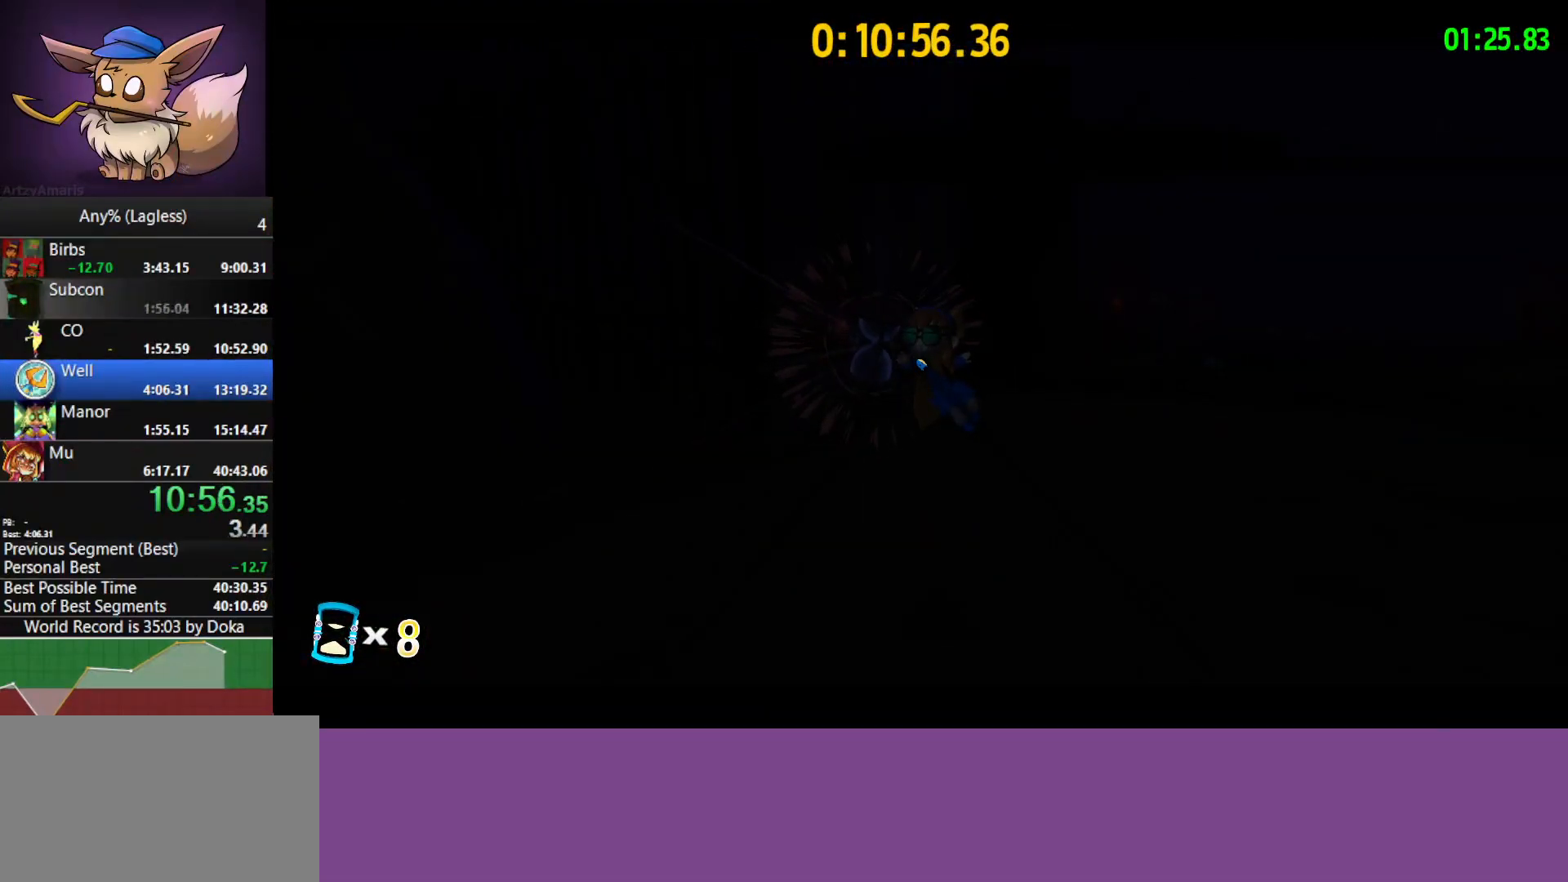
{"keys": ["d"], "mouse": [], "mouse_move": "still", "events": []}
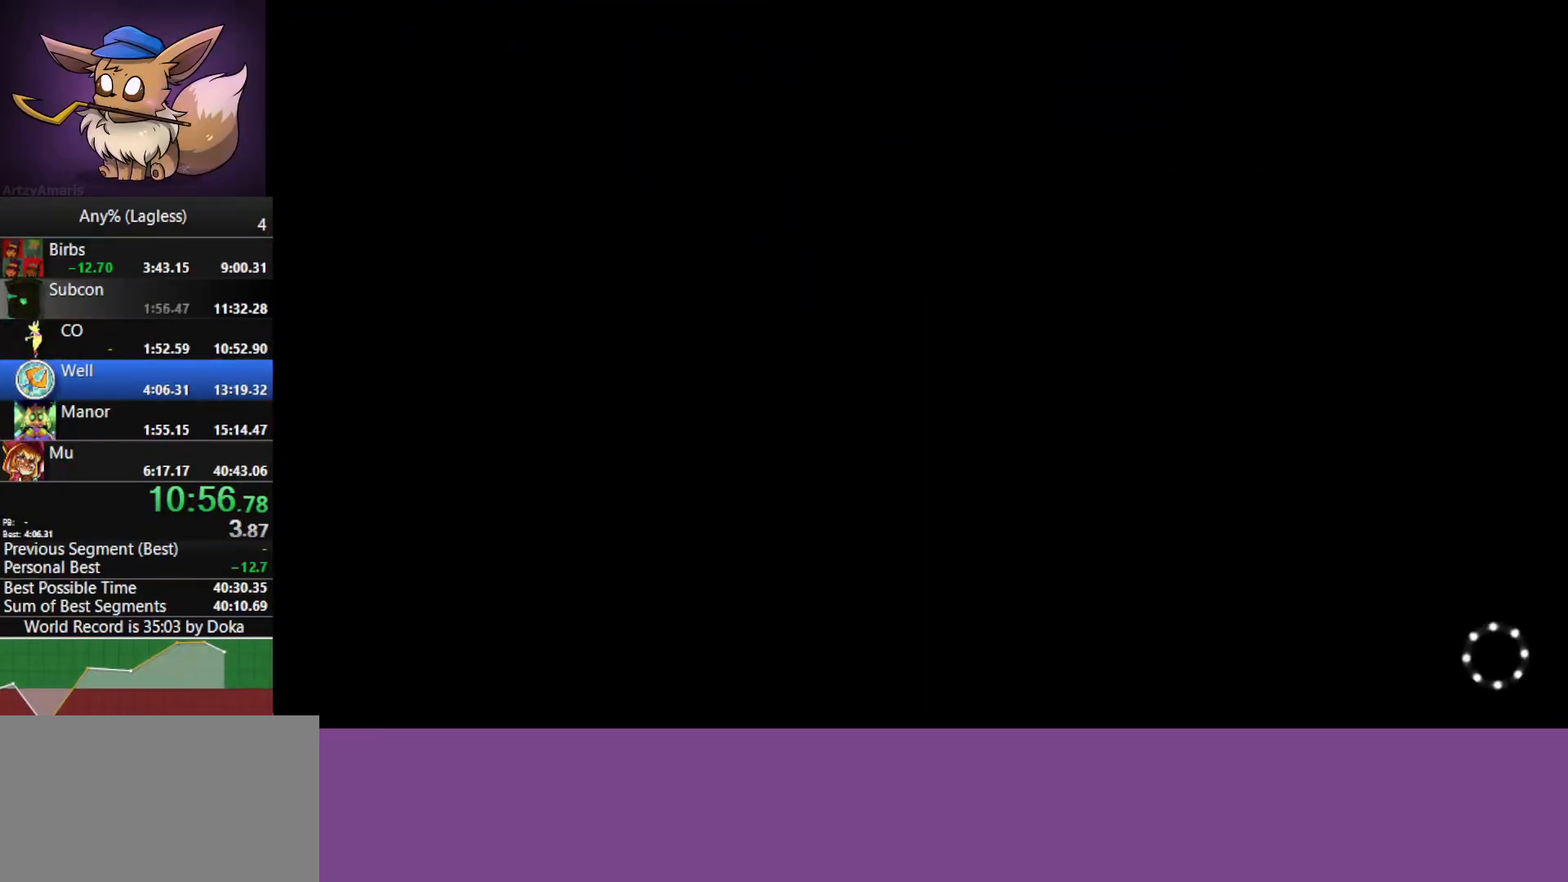
{"keys": ["d"], "mouse": [], "mouse_move": "still", "events": []}
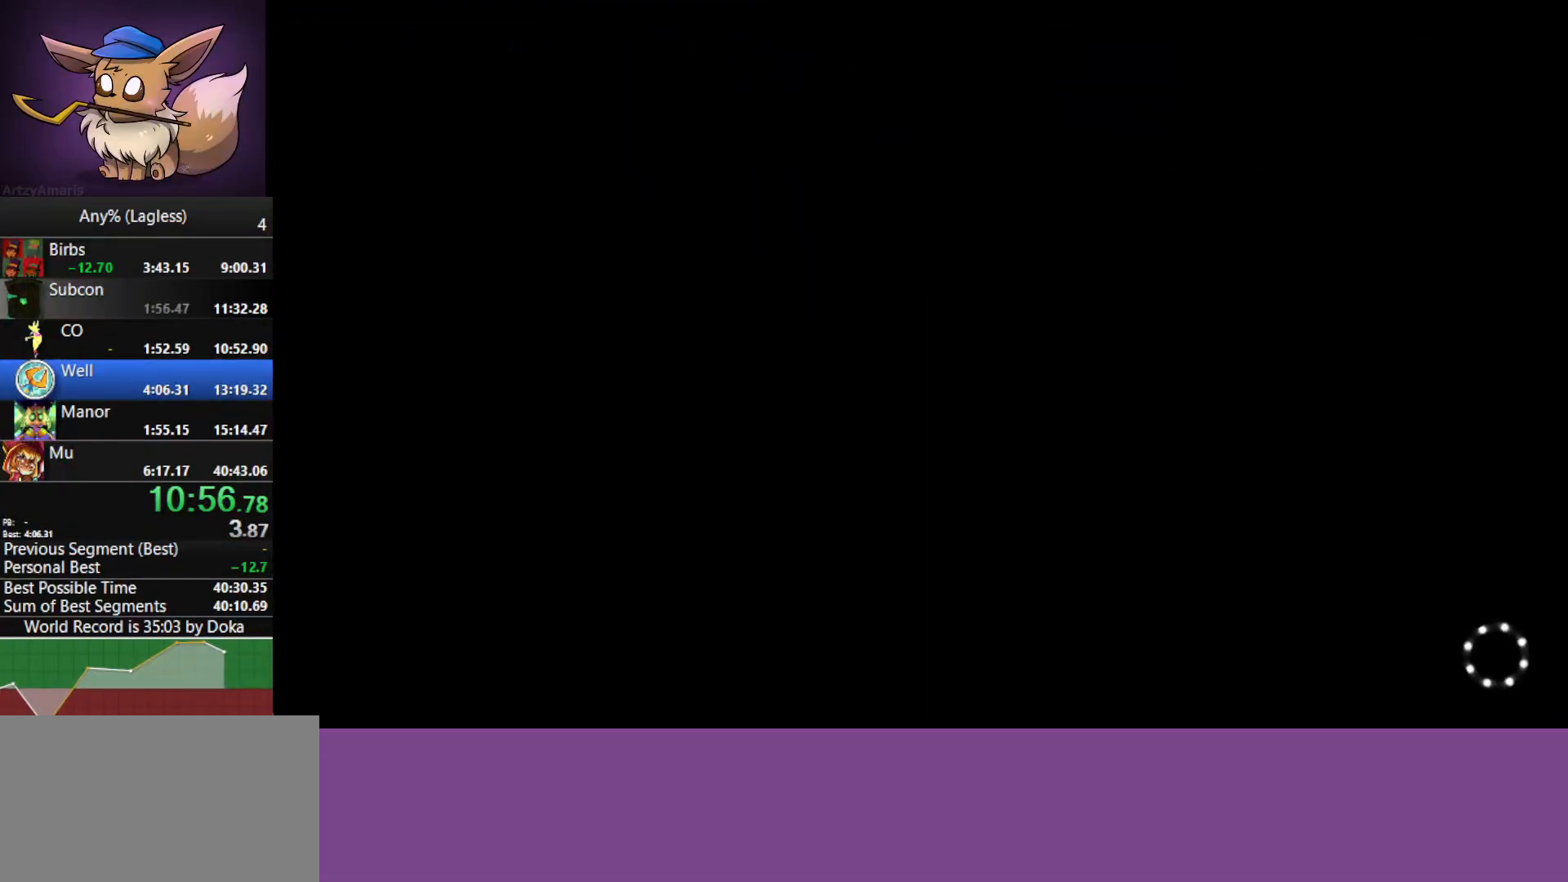
{"keys": ["d"], "mouse": [], "mouse_move": "still", "events": []}
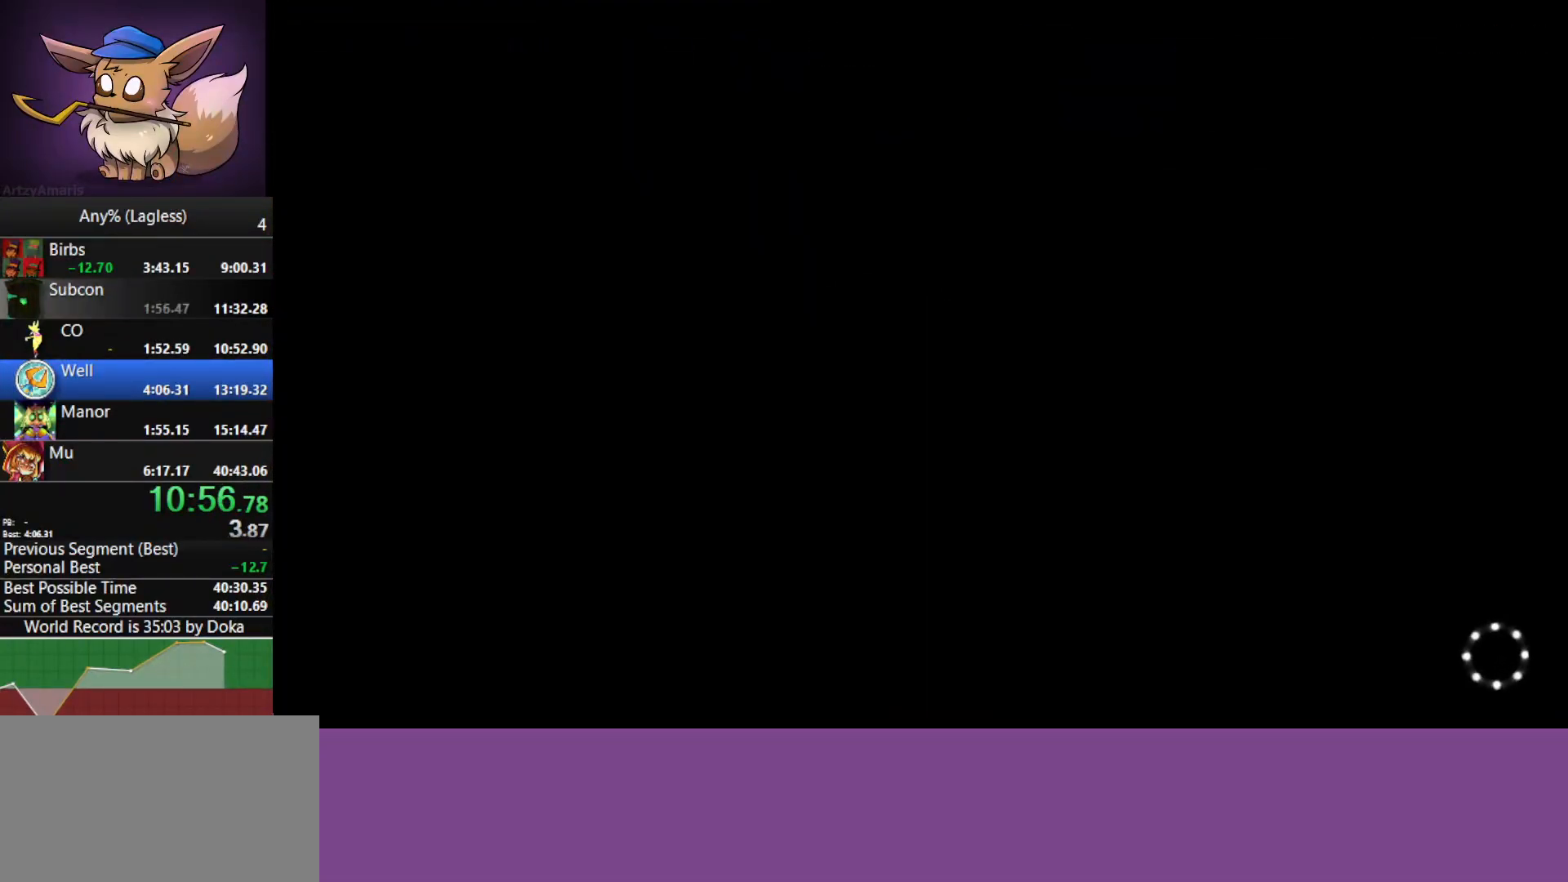
{"keys": ["d"], "mouse": [], "mouse_move": "still", "events": []}
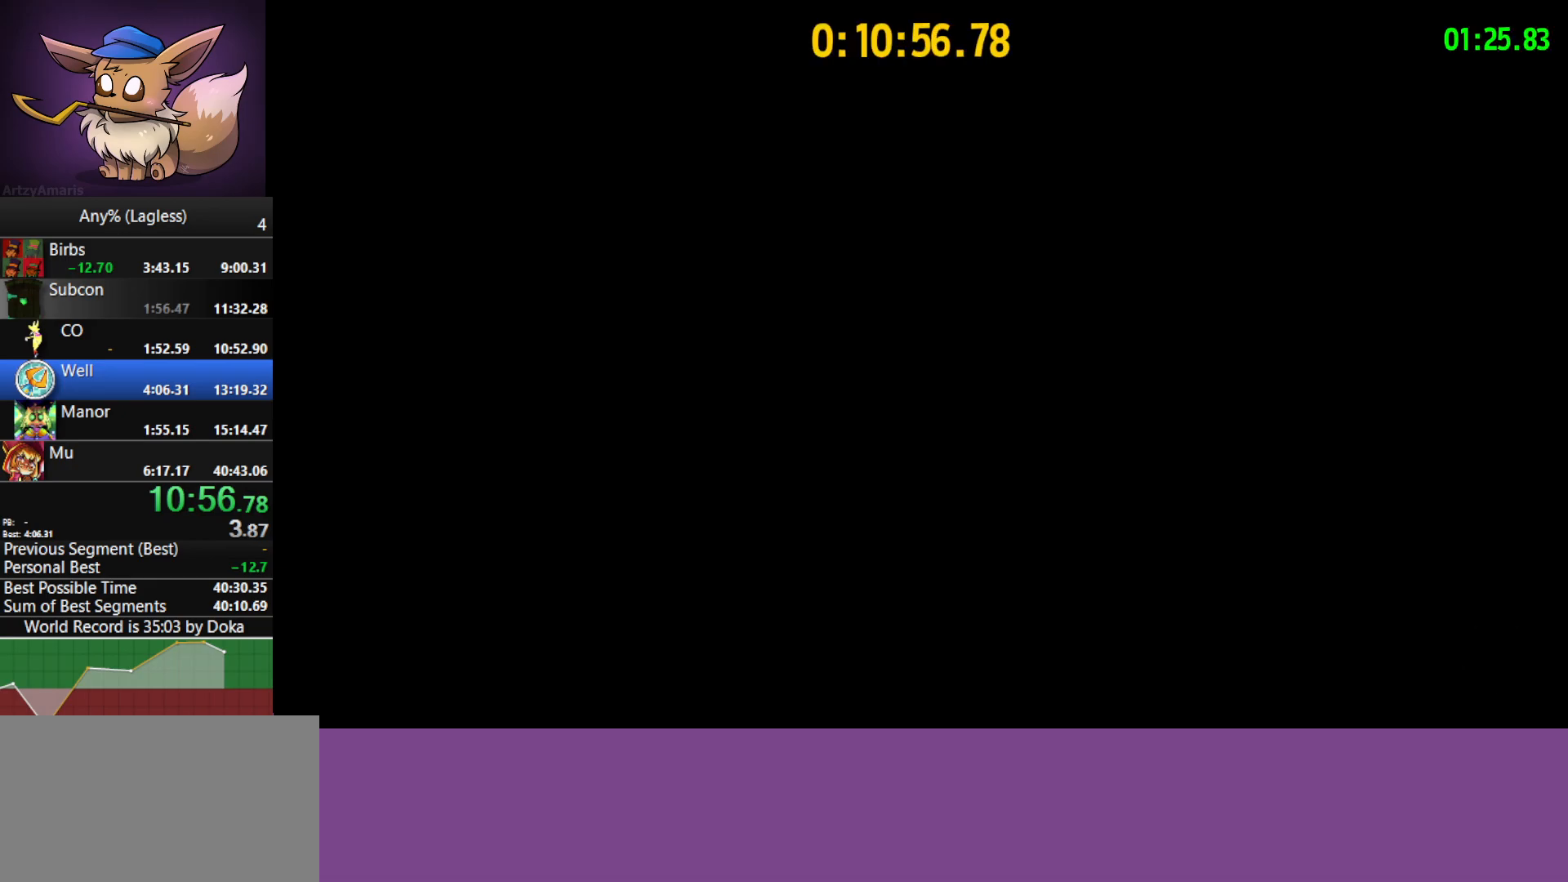
{"keys": ["d"], "mouse": [], "mouse_move": "still", "events": []}
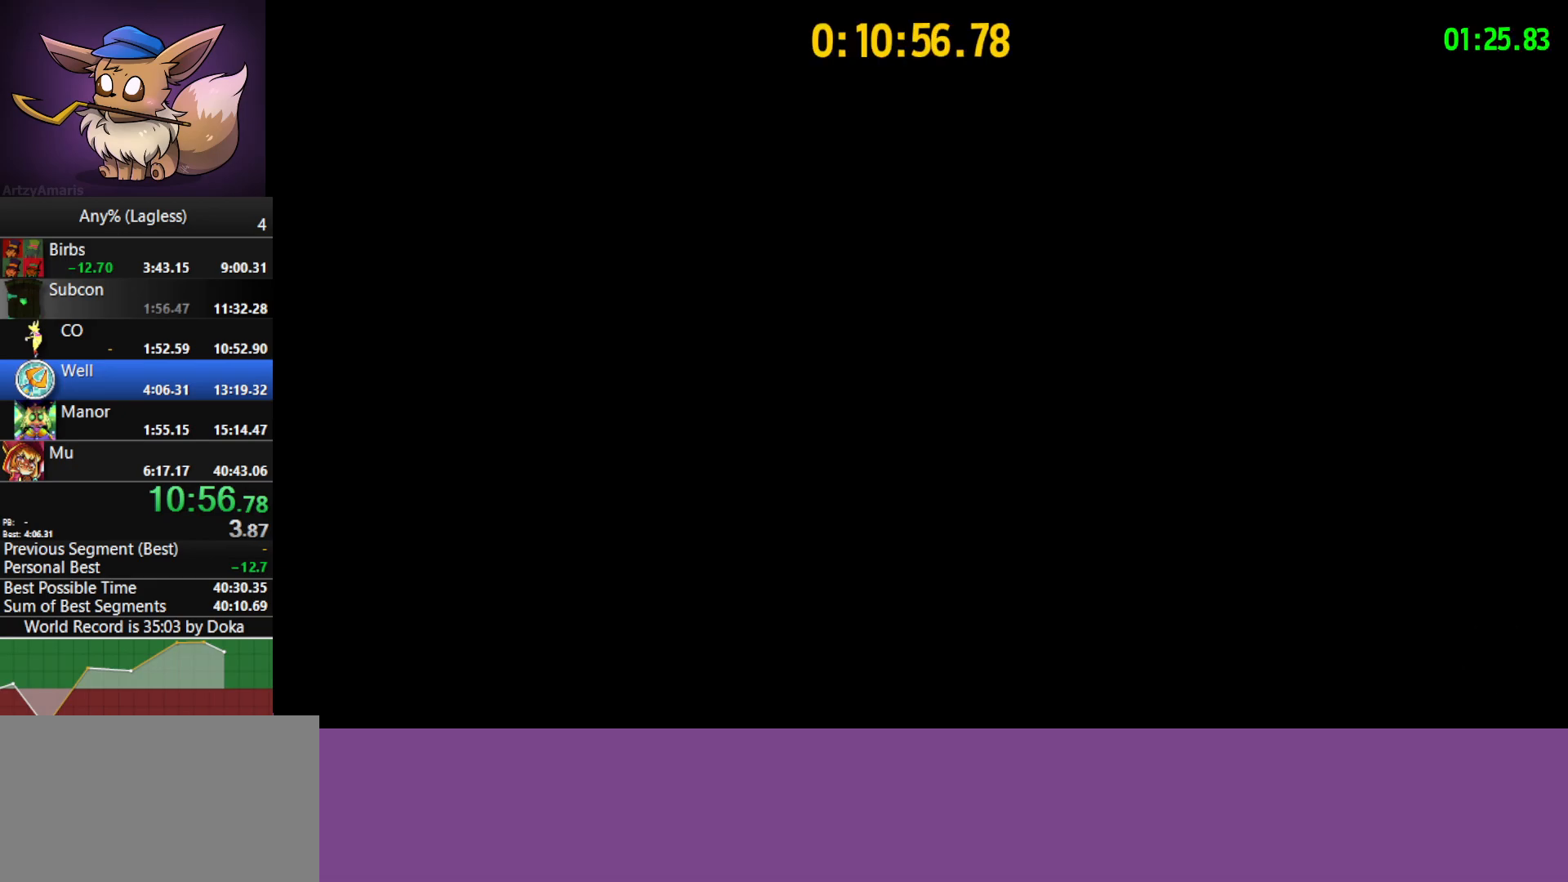
{"keys": ["d"], "mouse": [], "mouse_move": "still", "events": []}
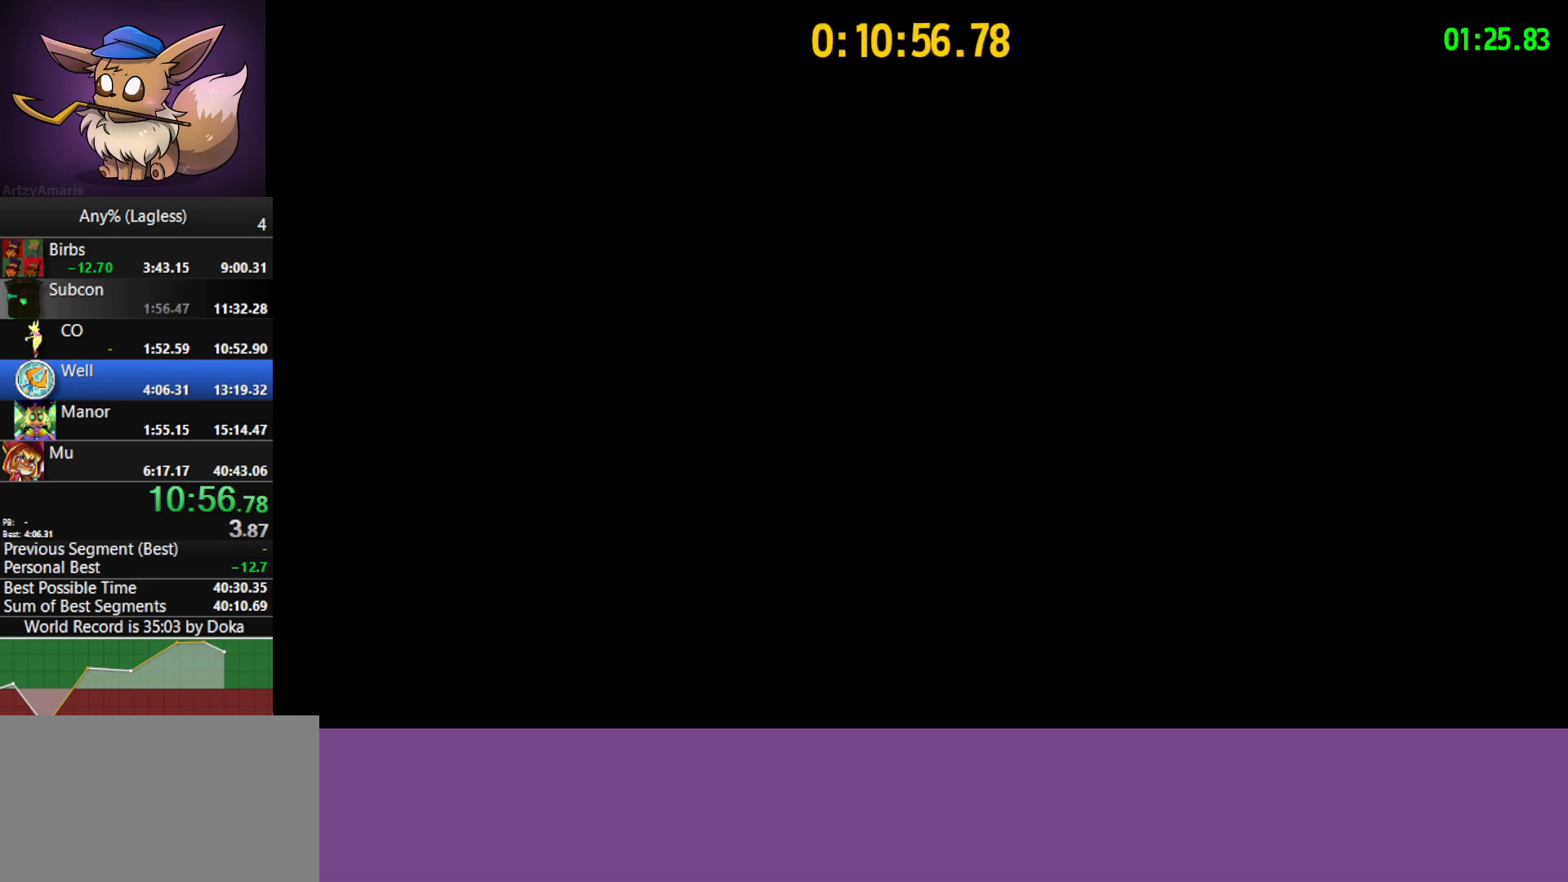
{"keys": ["d"], "mouse": [], "mouse_move": "still", "events": []}
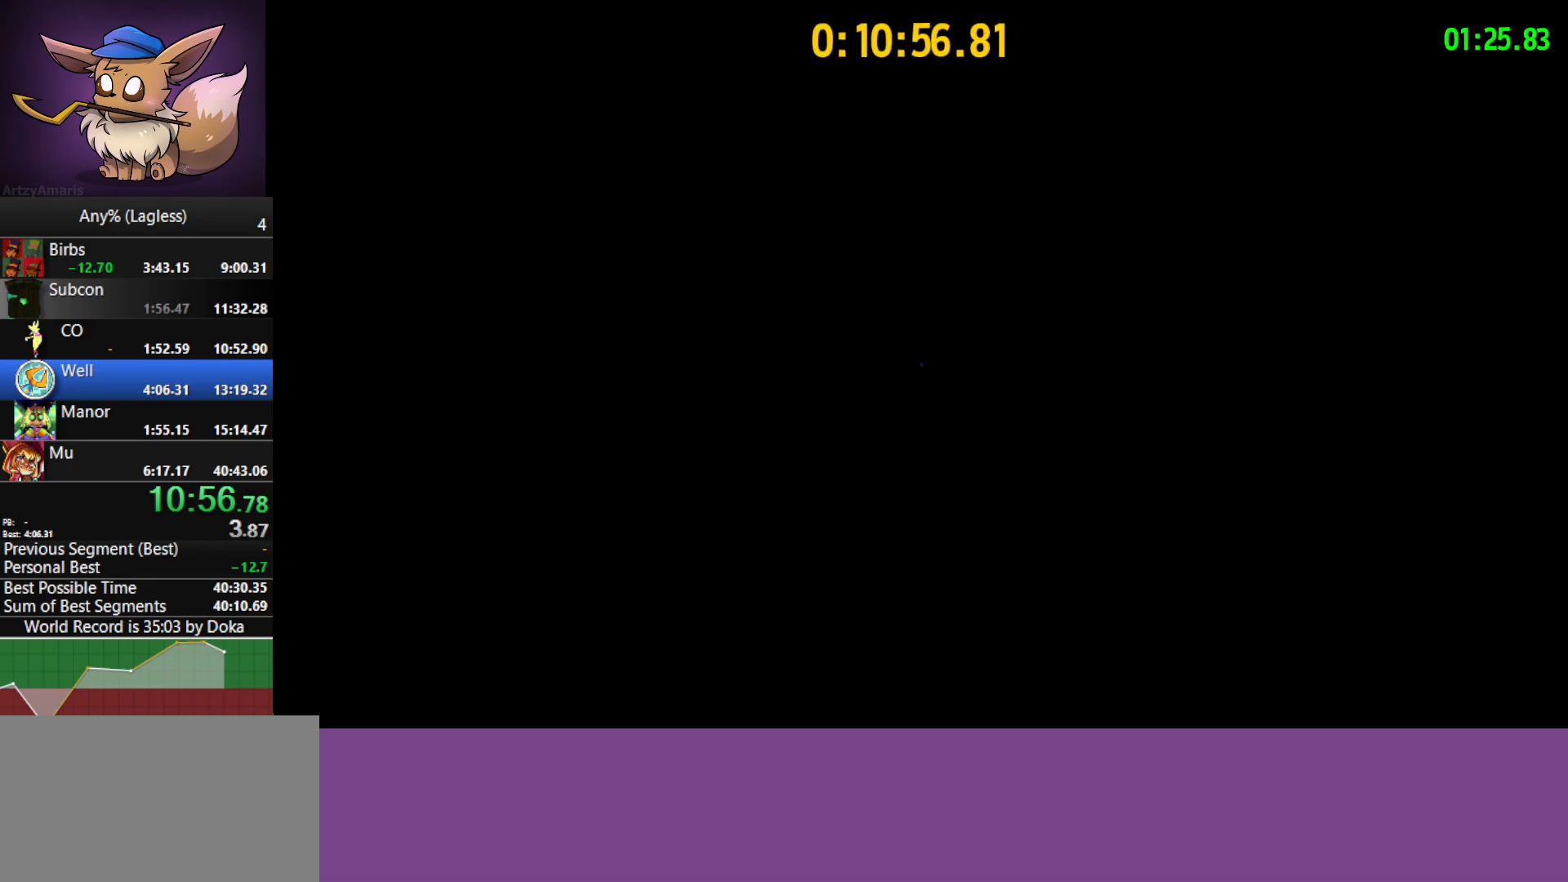
{"keys": ["d"], "mouse": [], "mouse_move": "still", "events": [[283, "shift", "down"], [467, "shift", "up"]]}
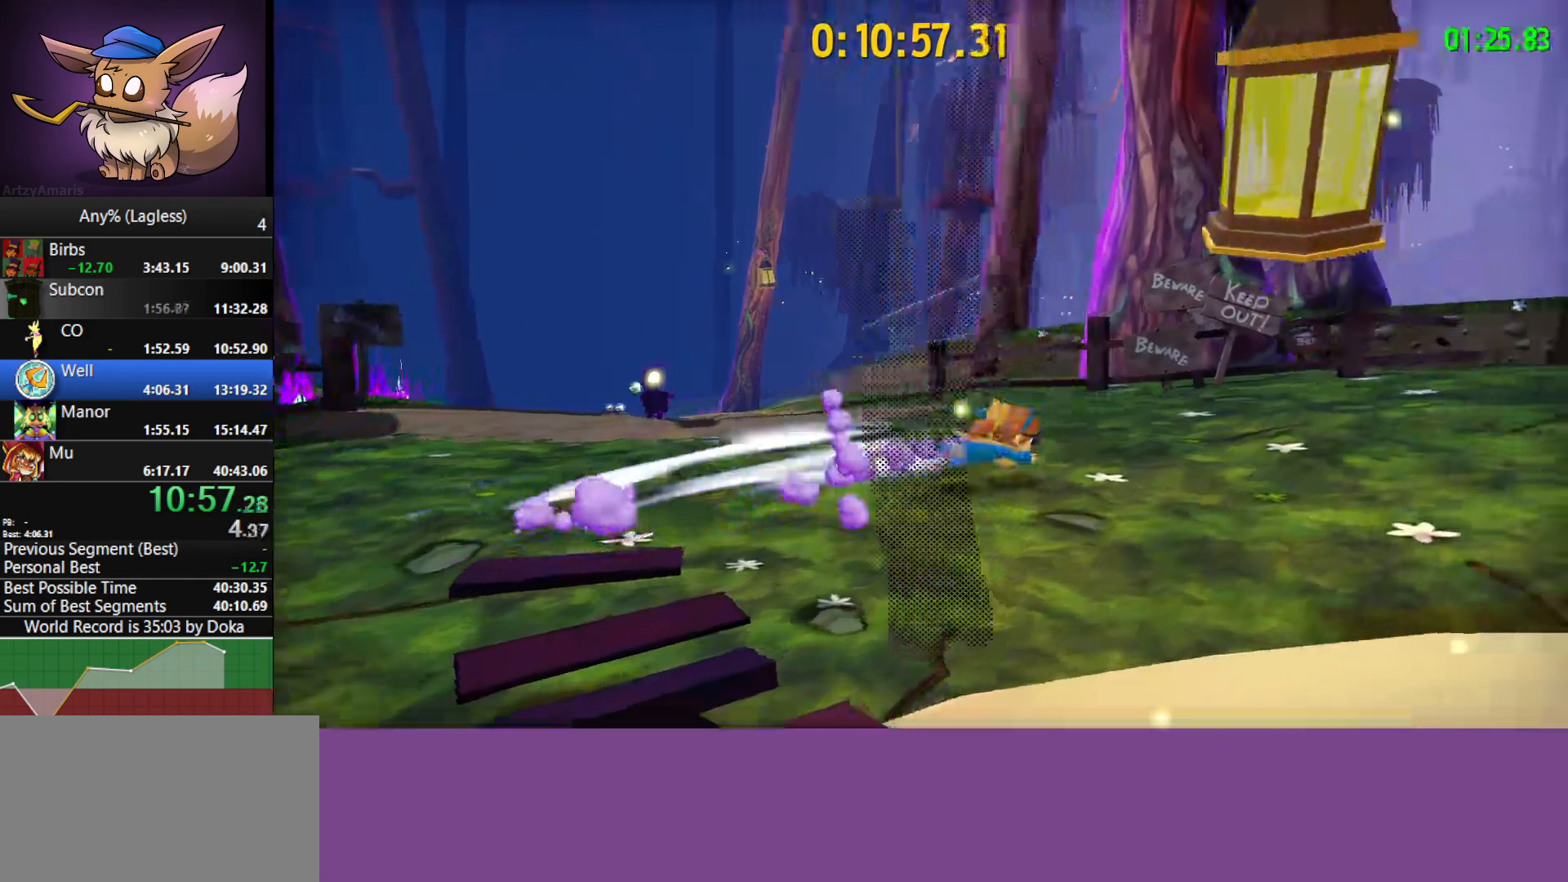
{"keys": ["w"], "mouse": [], "mouse_move": "right", "events": [[150, "shift", "down"], [250, "w", "down"], [300, "d", "up"], [333, "shift", "up"]]}
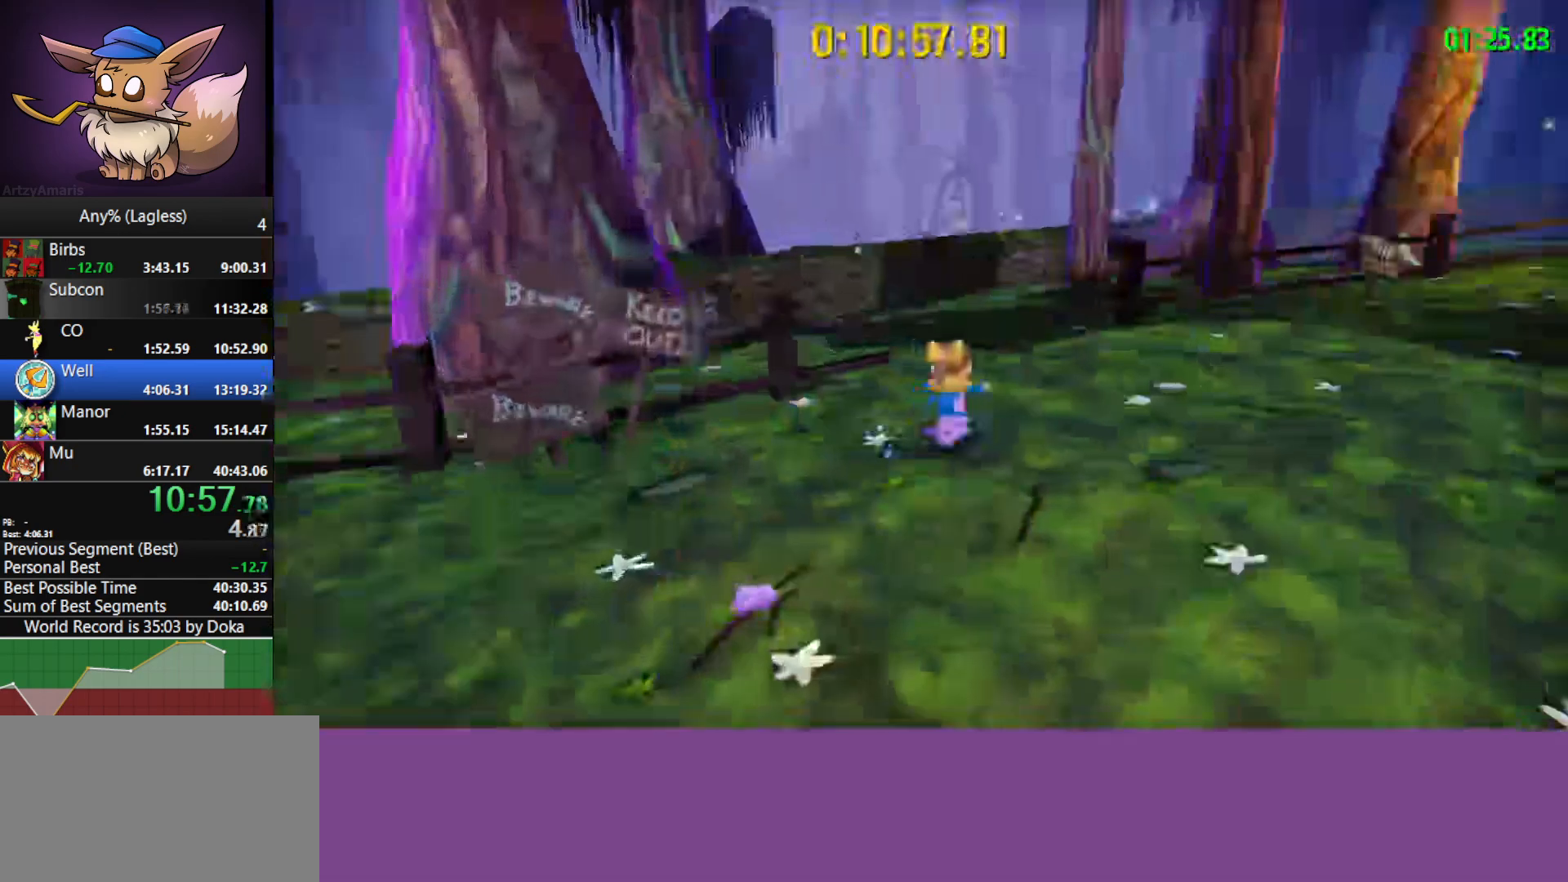
{"keys": ["w"], "mouse": [], "mouse_move": "right", "events": [[317, "shift", "down"], [500, "shift", "up"]]}
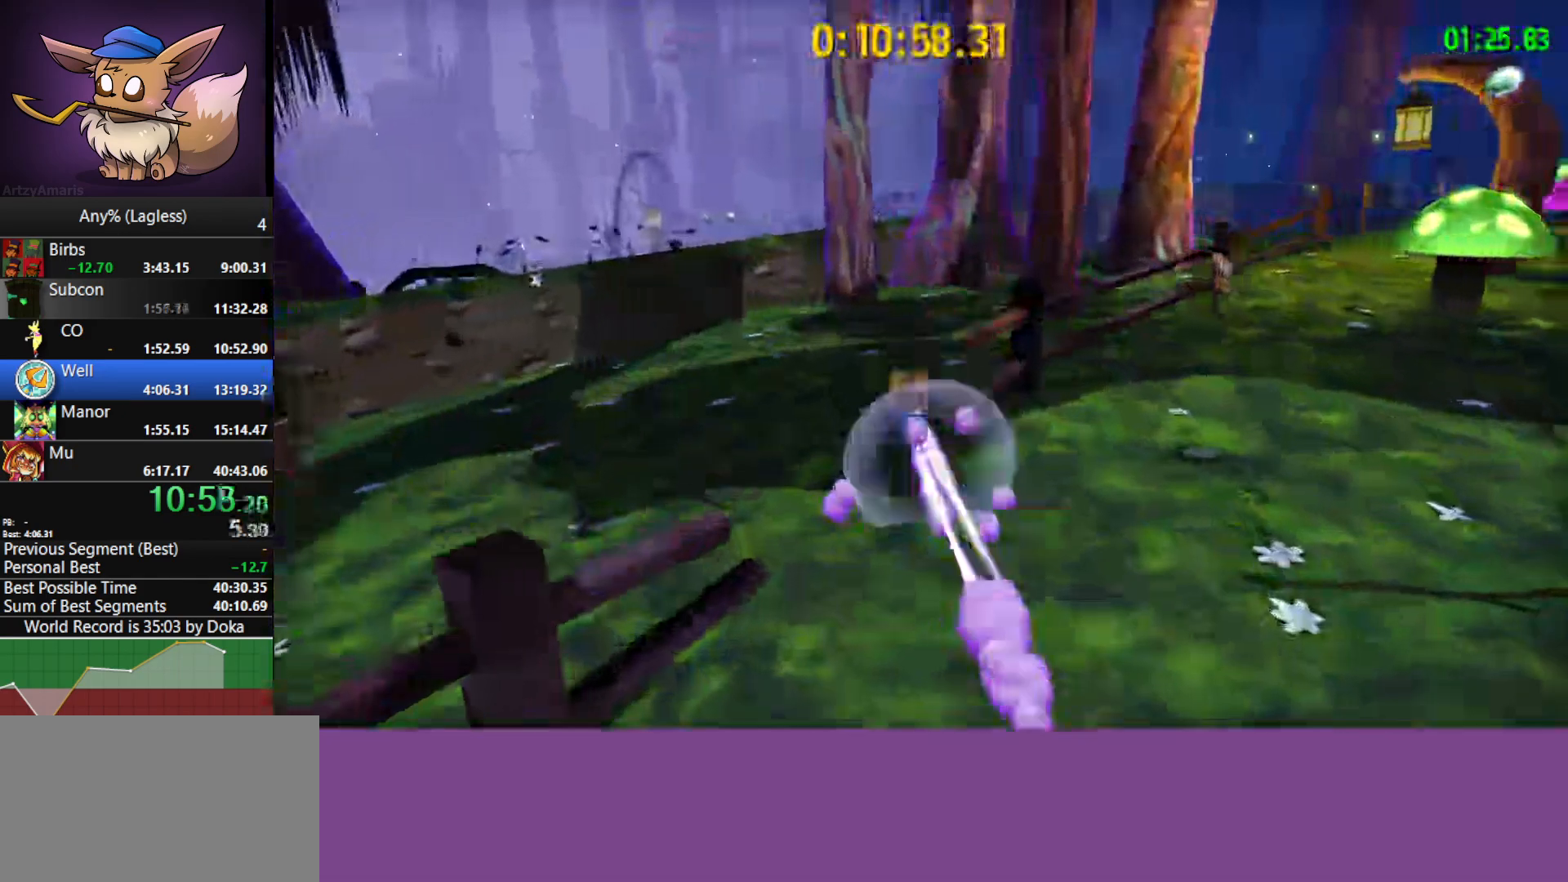
{"keys": ["w"], "mouse": [], "mouse_move": "still", "events": [[283, "shift", "down"], [467, "shift", "up"]]}
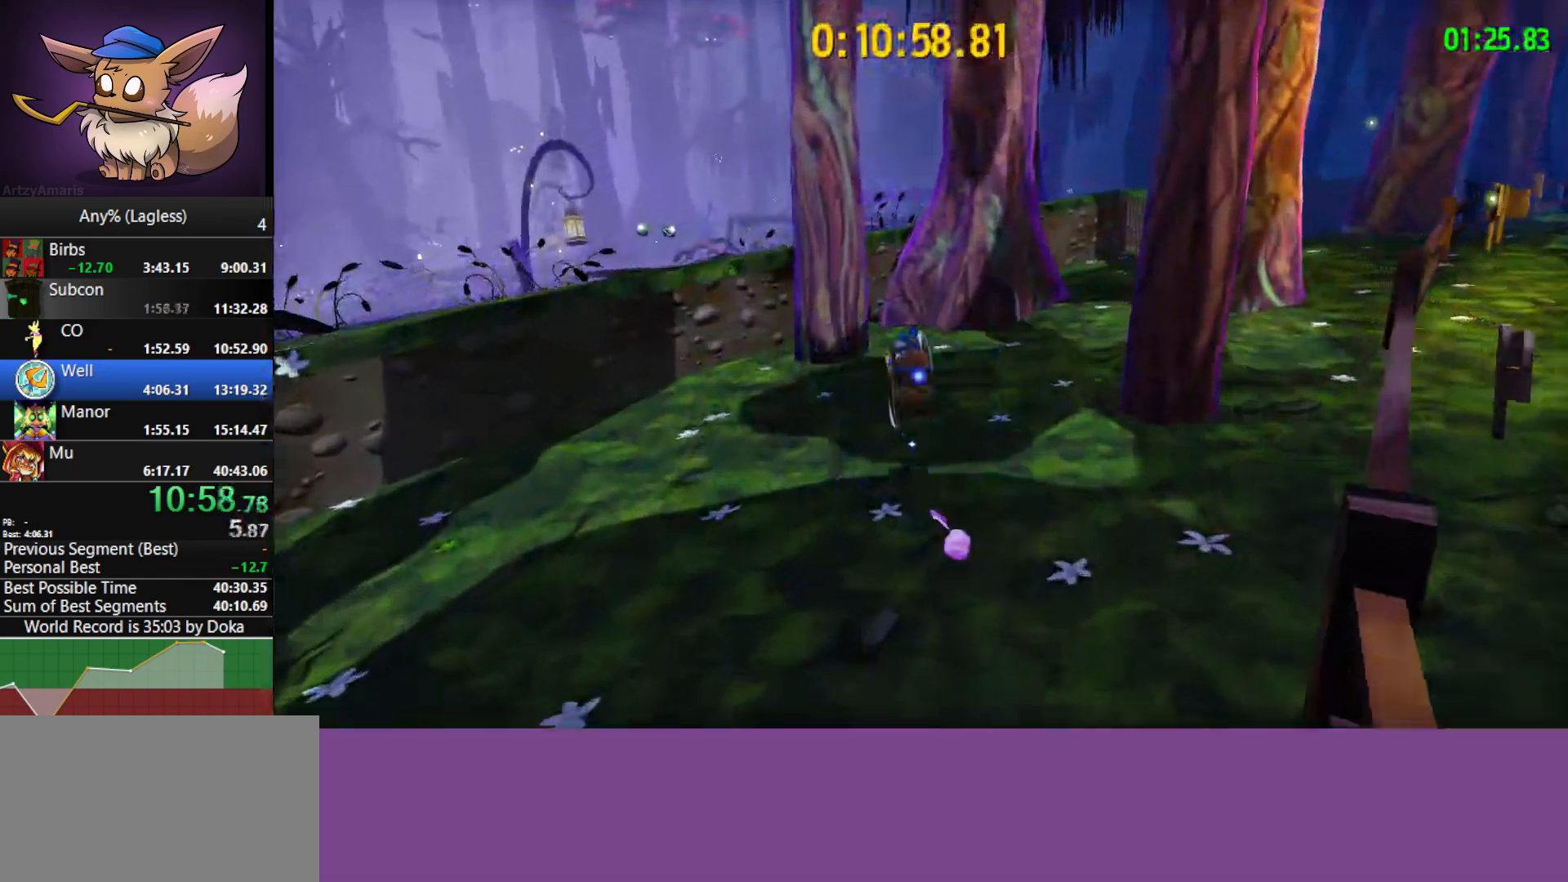
{"keys": ["space", "w"], "mouse": [], "mouse_move": "still", "events": [[483, "space", "down"]]}
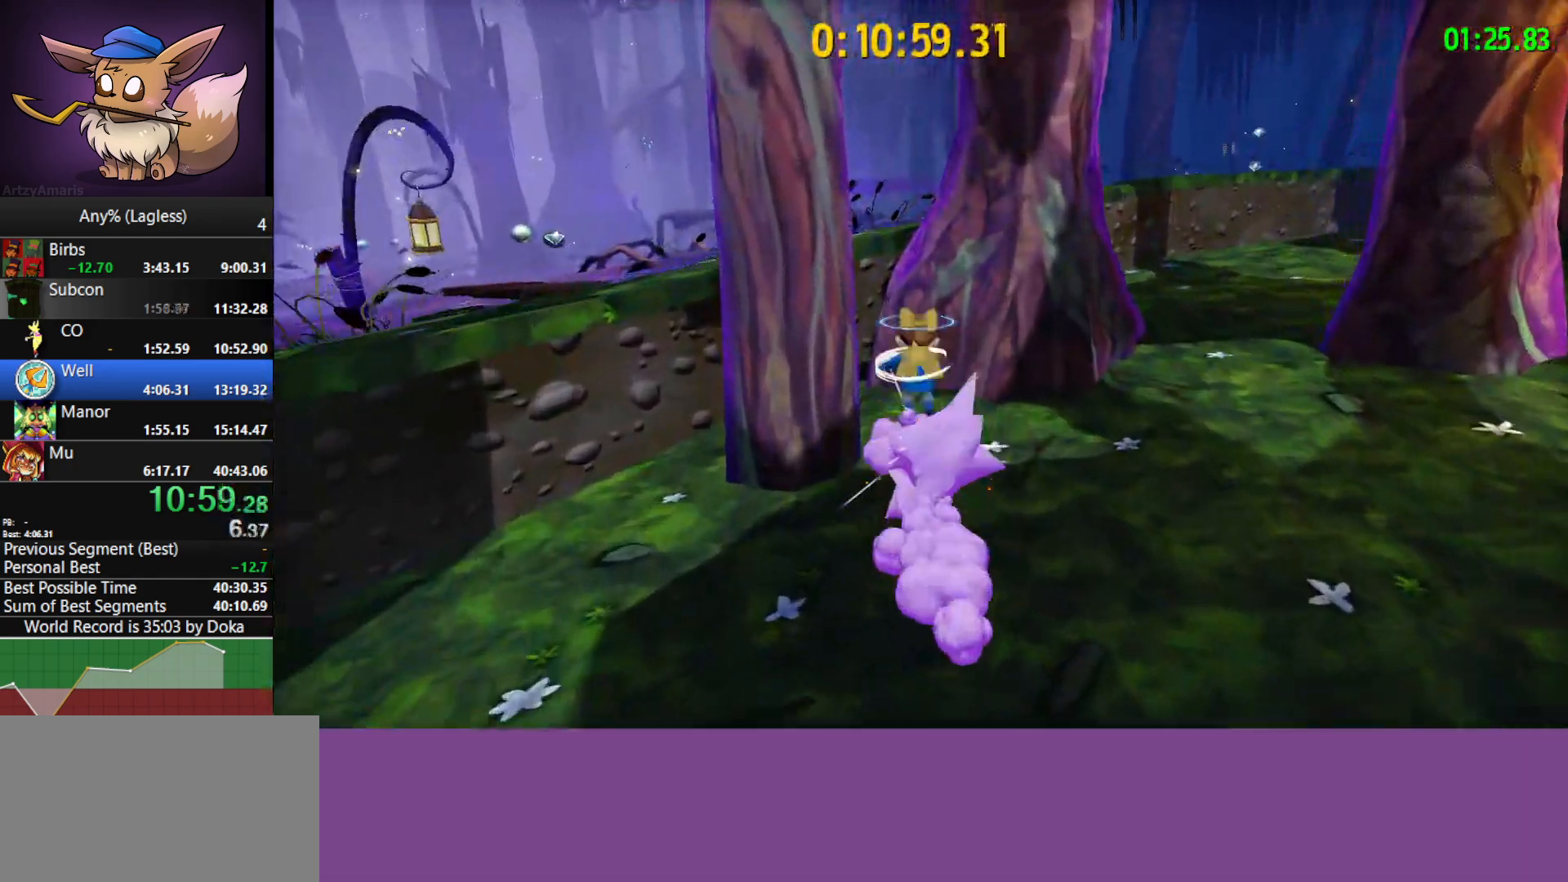
{"keys": ["w"], "mouse": [], "mouse_move": "still", "events": [[117, "a", "down"], [267, "space", "up"], [317, "a", "up"]]}
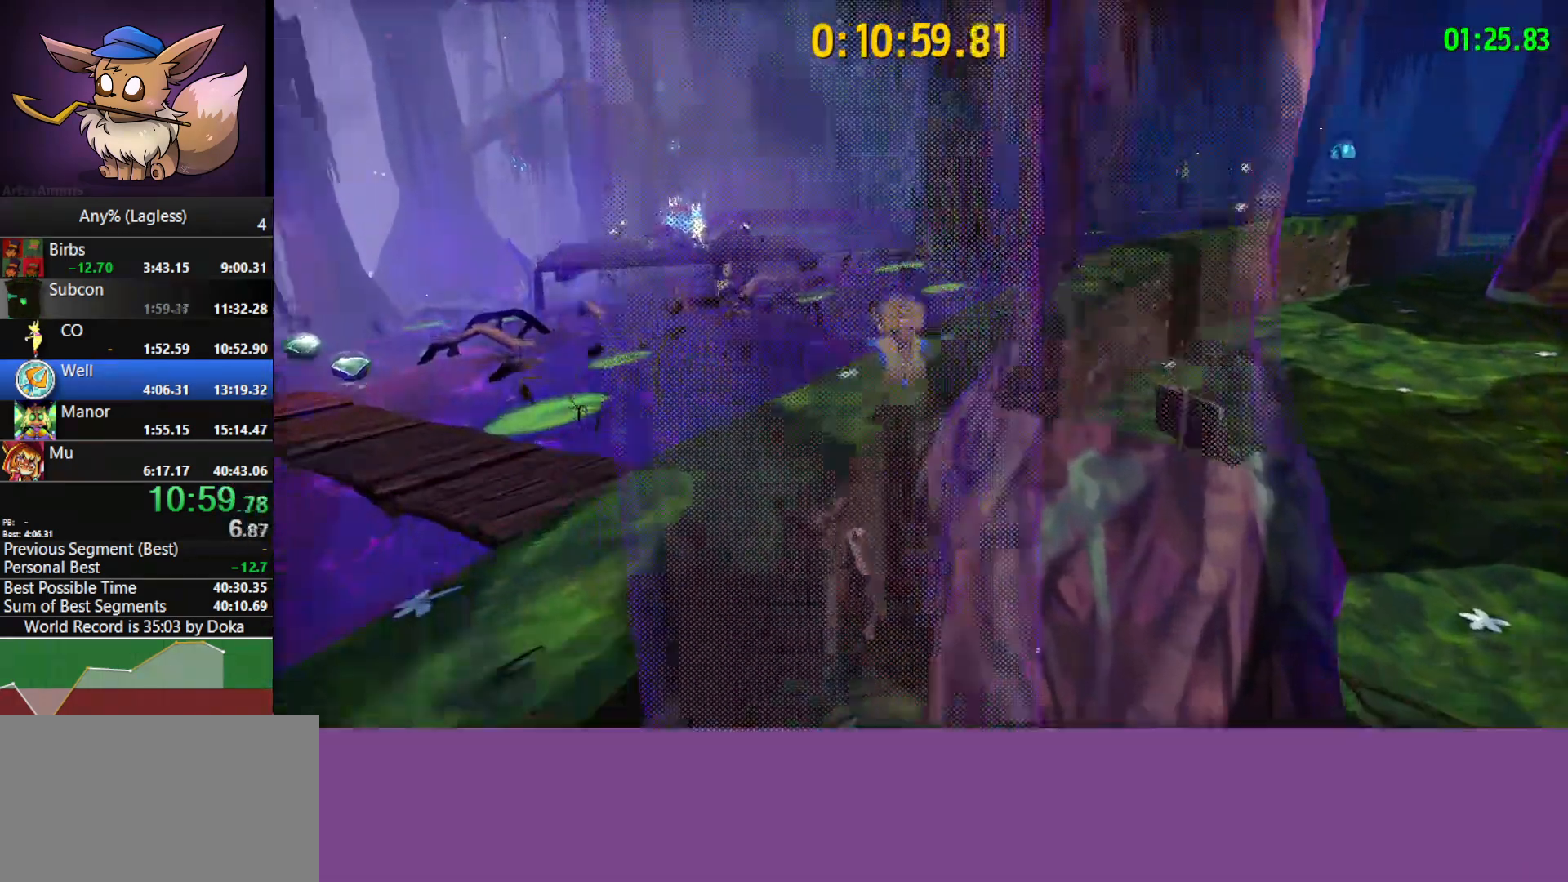
{"keys": ["w"], "mouse": [], "mouse_move": "still", "events": [[233, "space", "down"], [417, "space", "up"]]}